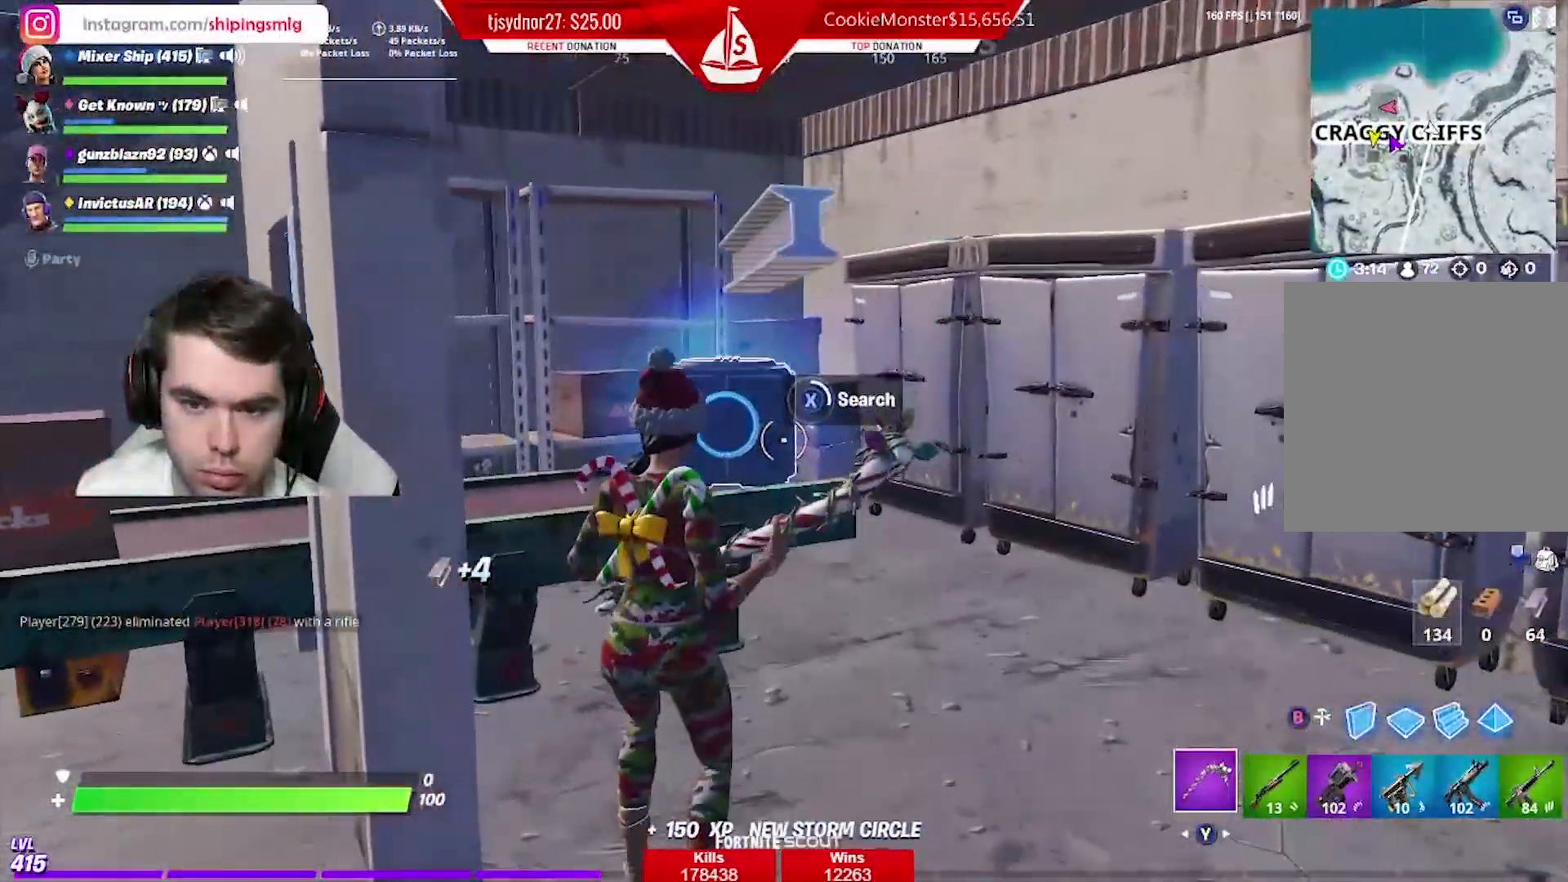
Gameplay with a controller (Xbox layout); each line is a JSON object with the inputs held at the frame after it. "events" lists button and stick changes between this image and that frame as [ms after this image, input, new state], when the widget could be followed in between.
{"buttons": [], "left_stick": "center", "right_stick": "center", "events": [[67, "left_stick", "center"], [500, "X", "up"]]}
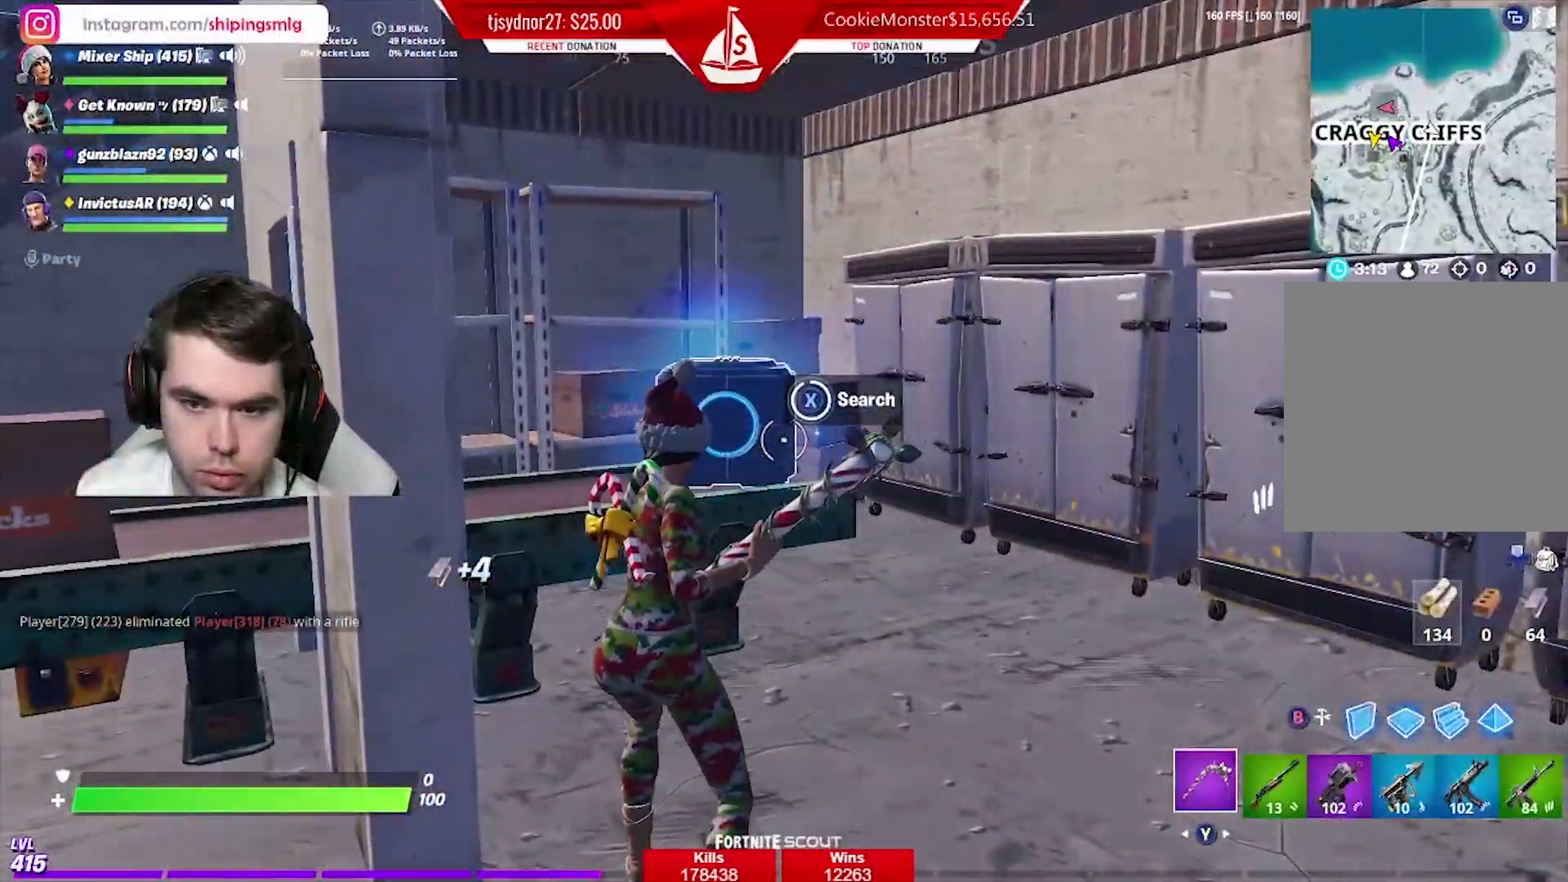
{"buttons": [], "left_stick": "up", "right_stick": "center", "events": [[84, "left_stick", "up"], [101, "Y", "down"], [201, "Y", "up"]]}
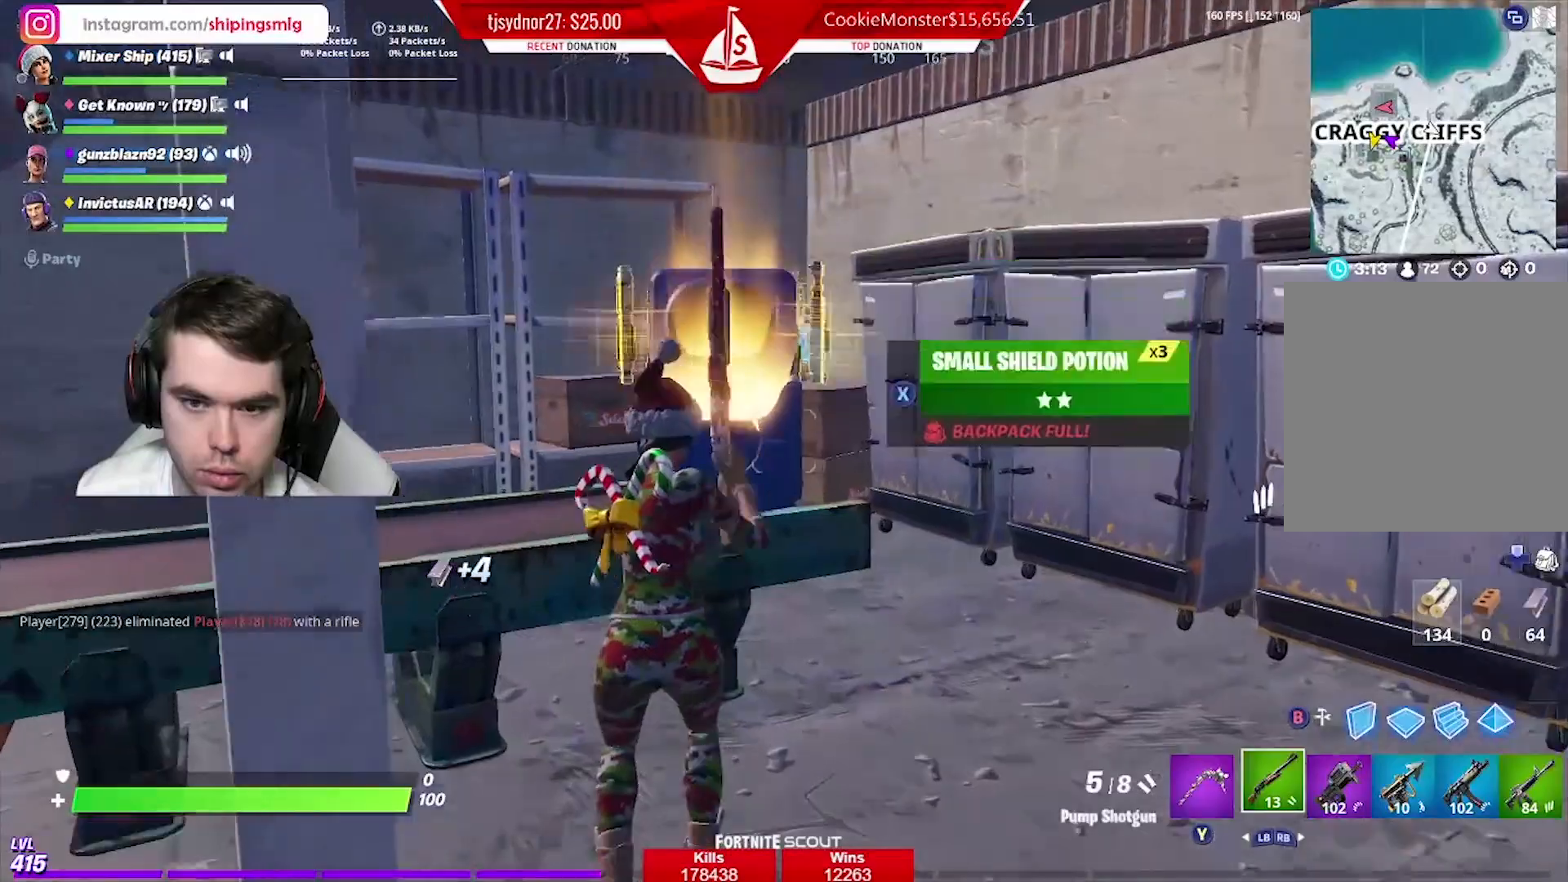
{"buttons": [], "left_stick": "down", "right_stick": "down", "events": [[67, "R1", "down"], [67, "right_stick", "down"], [100, "left_stick", "up-right"], [150, "R1", "up"], [250, "R1", "down"], [250, "right_stick", "center"], [334, "left_stick", "down-right"], [350, "R1", "up"], [350, "right_stick", "down"], [417, "left_stick", "down"], [450, "R1", "down"], [500, "R1", "up"]]}
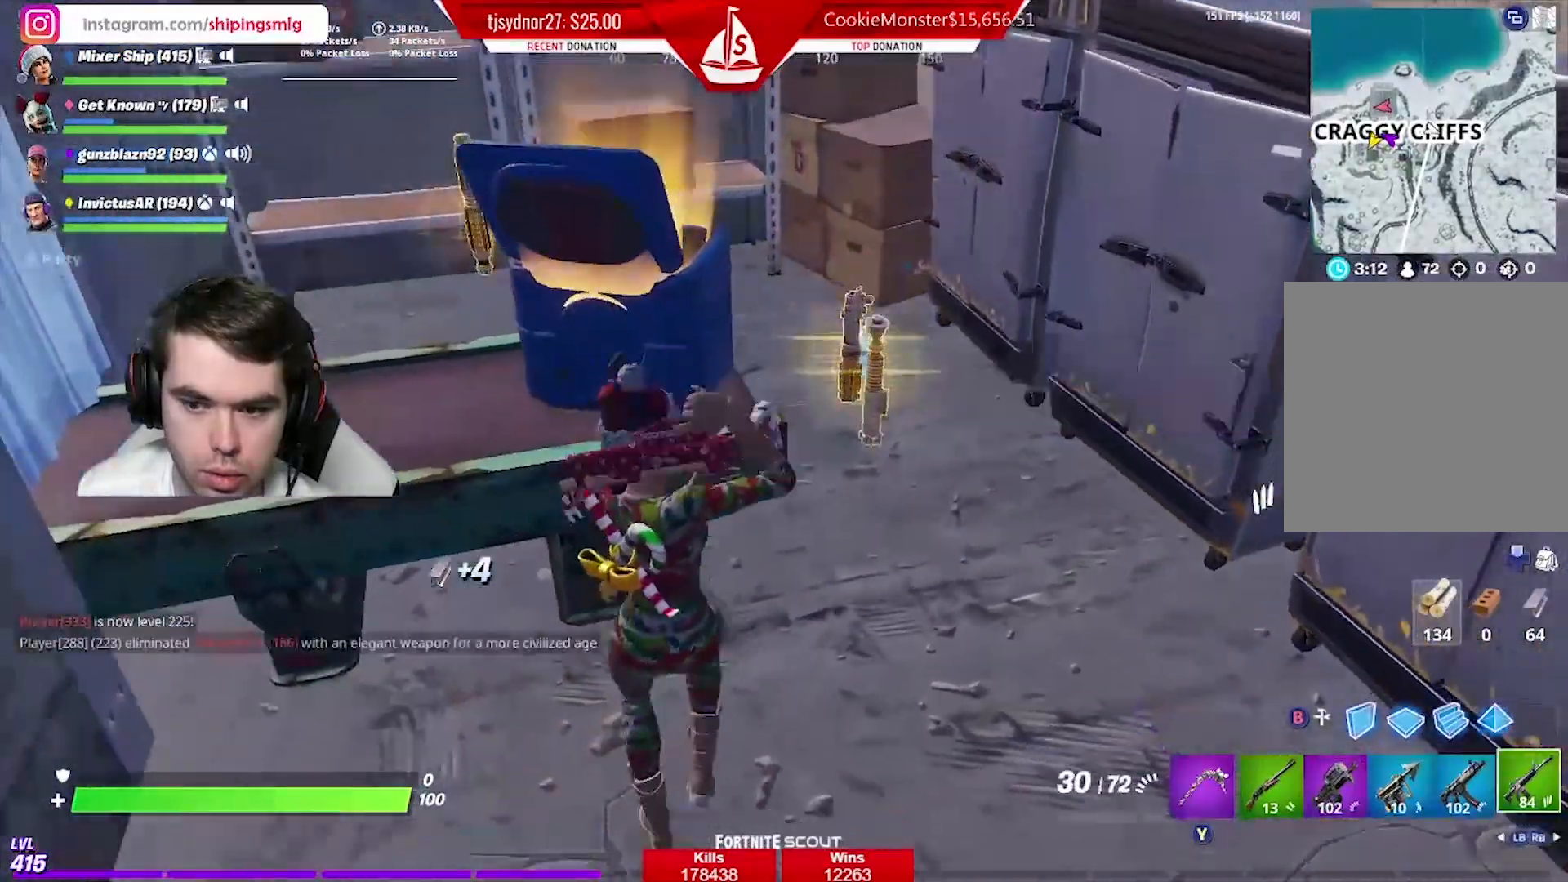
{"buttons": ["L1"], "left_stick": "up", "right_stick": "left", "events": [[34, "right_stick", "center"], [101, "left_stick", "up"], [267, "left_stick", "up-right"], [301, "L1", "down"], [418, "left_stick", "up"], [451, "L1", "up"], [484, "L1", "down"], [484, "right_stick", "left"]]}
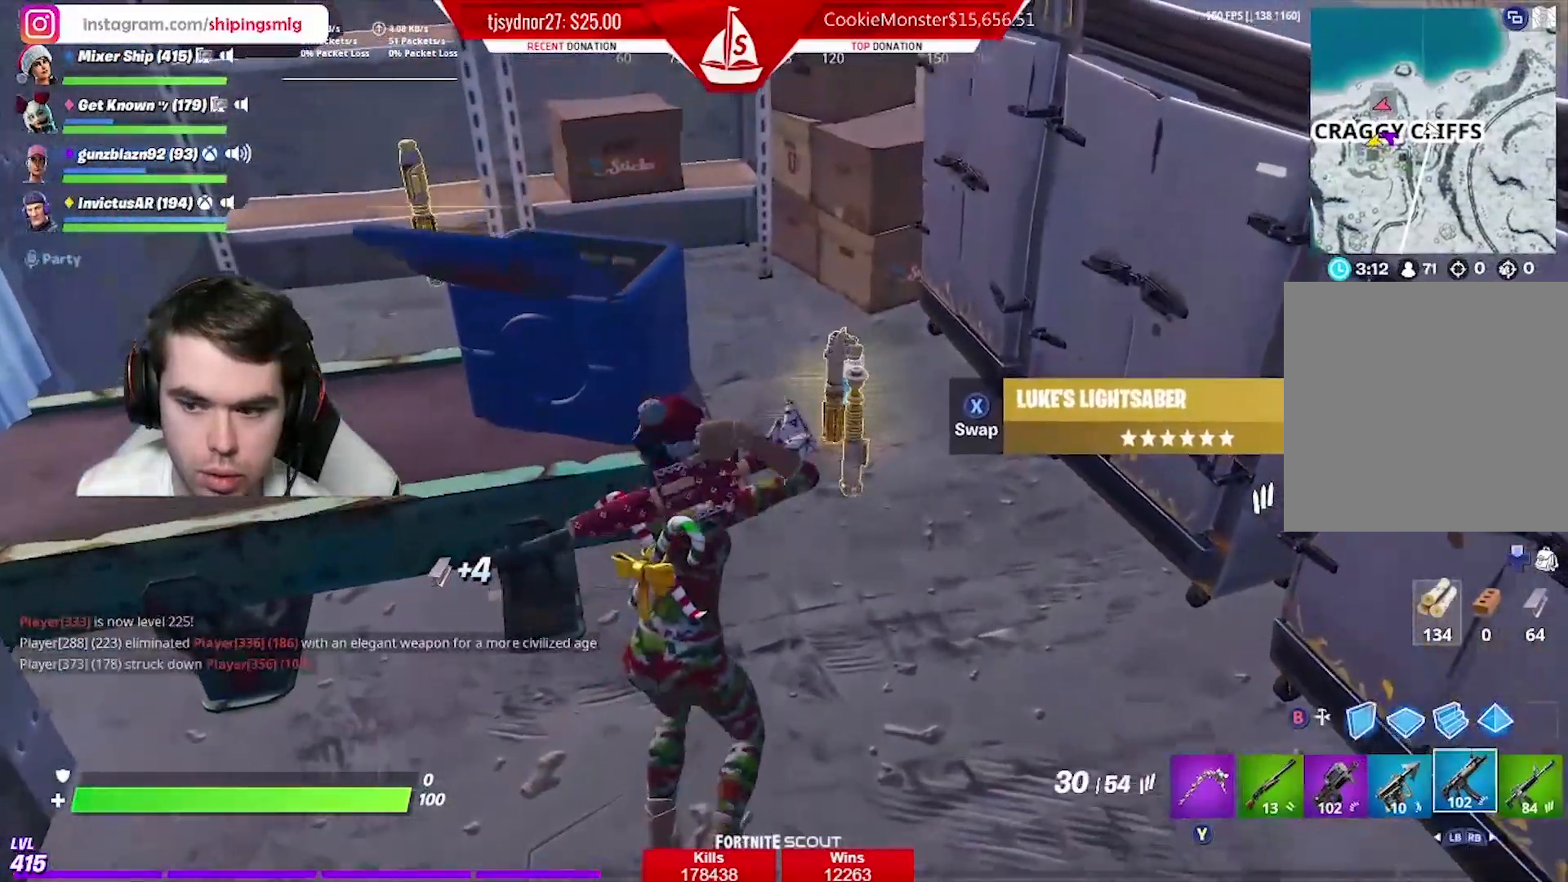
{"buttons": [], "left_stick": "down-left", "right_stick": "center", "events": [[84, "left_stick", "center"], [84, "right_stick", "center"], [150, "L1", "up"], [150, "left_stick", "right"], [351, "left_stick", "center"], [401, "X", "down"], [417, "left_stick", "down-left"], [484, "X", "up"]]}
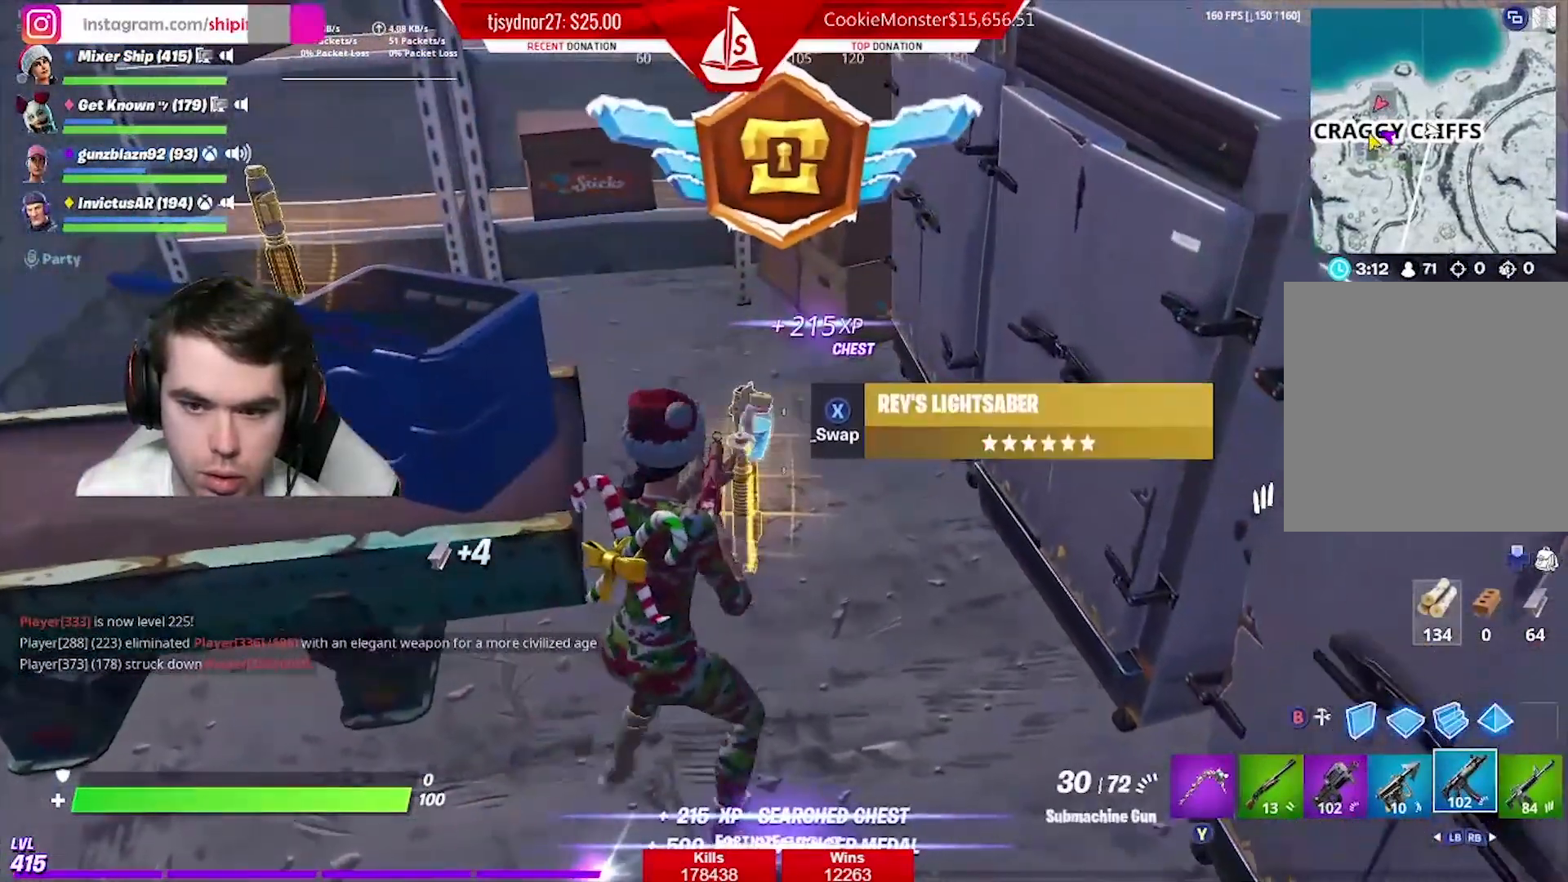
{"buttons": [], "left_stick": "left", "right_stick": "left", "events": [[33, "left_stick", "down"], [267, "left_stick", "down-left"], [300, "right_stick", "left"], [434, "left_stick", "left"]]}
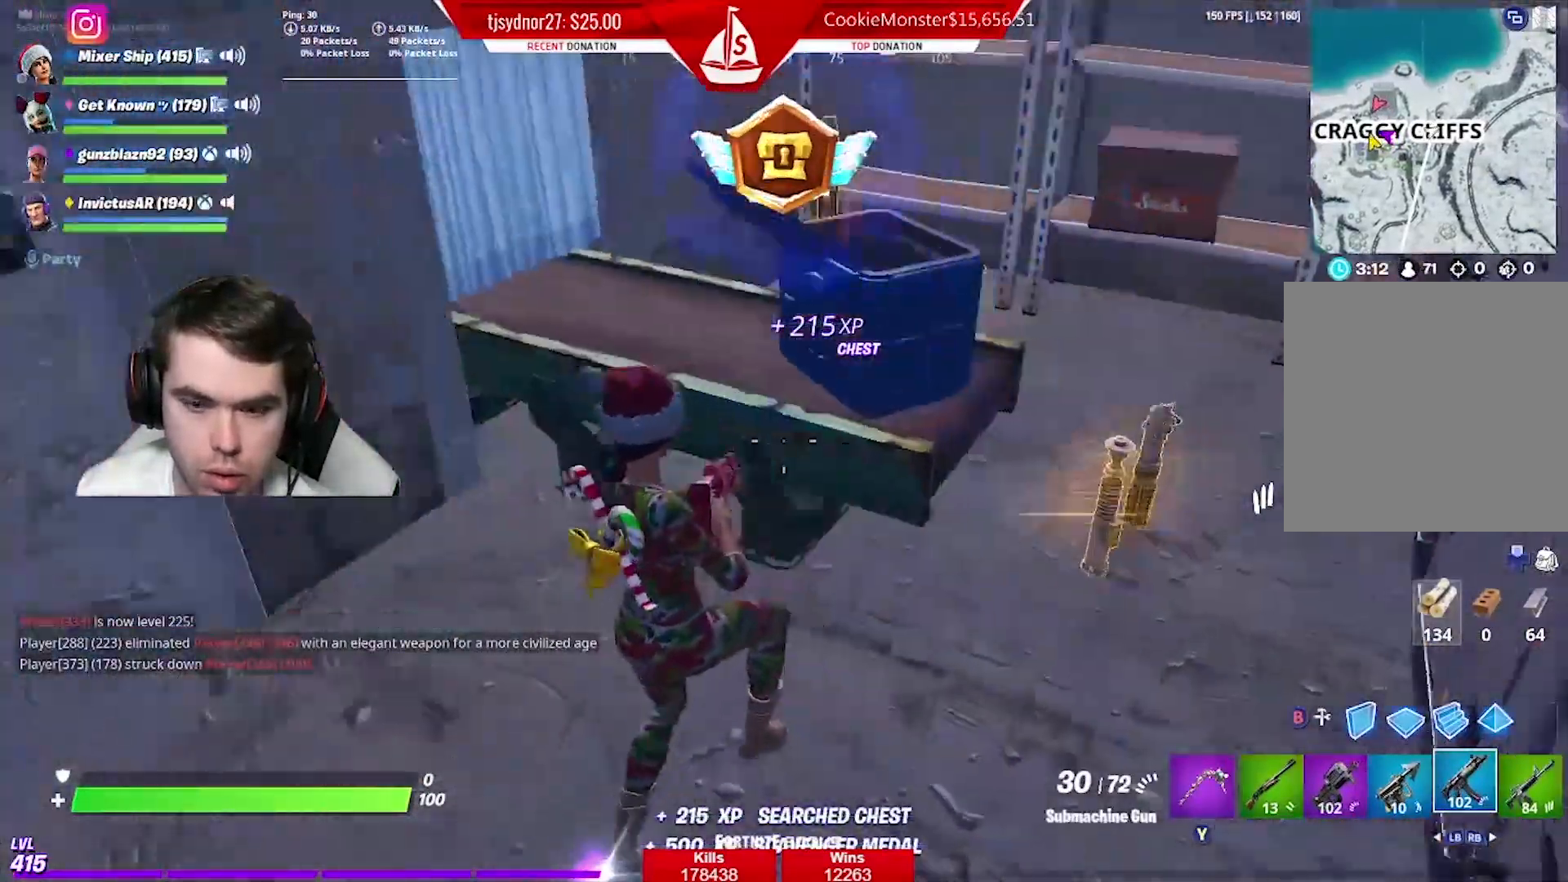
{"buttons": ["R2"], "left_stick": "center", "right_stick": "center", "events": [[34, "right_stick", "up-left"], [184, "left_stick", "up-left"], [217, "R2", "down"], [284, "right_stick", "center"], [317, "left_stick", "center"], [351, "R2", "up"], [467, "R2", "down"]]}
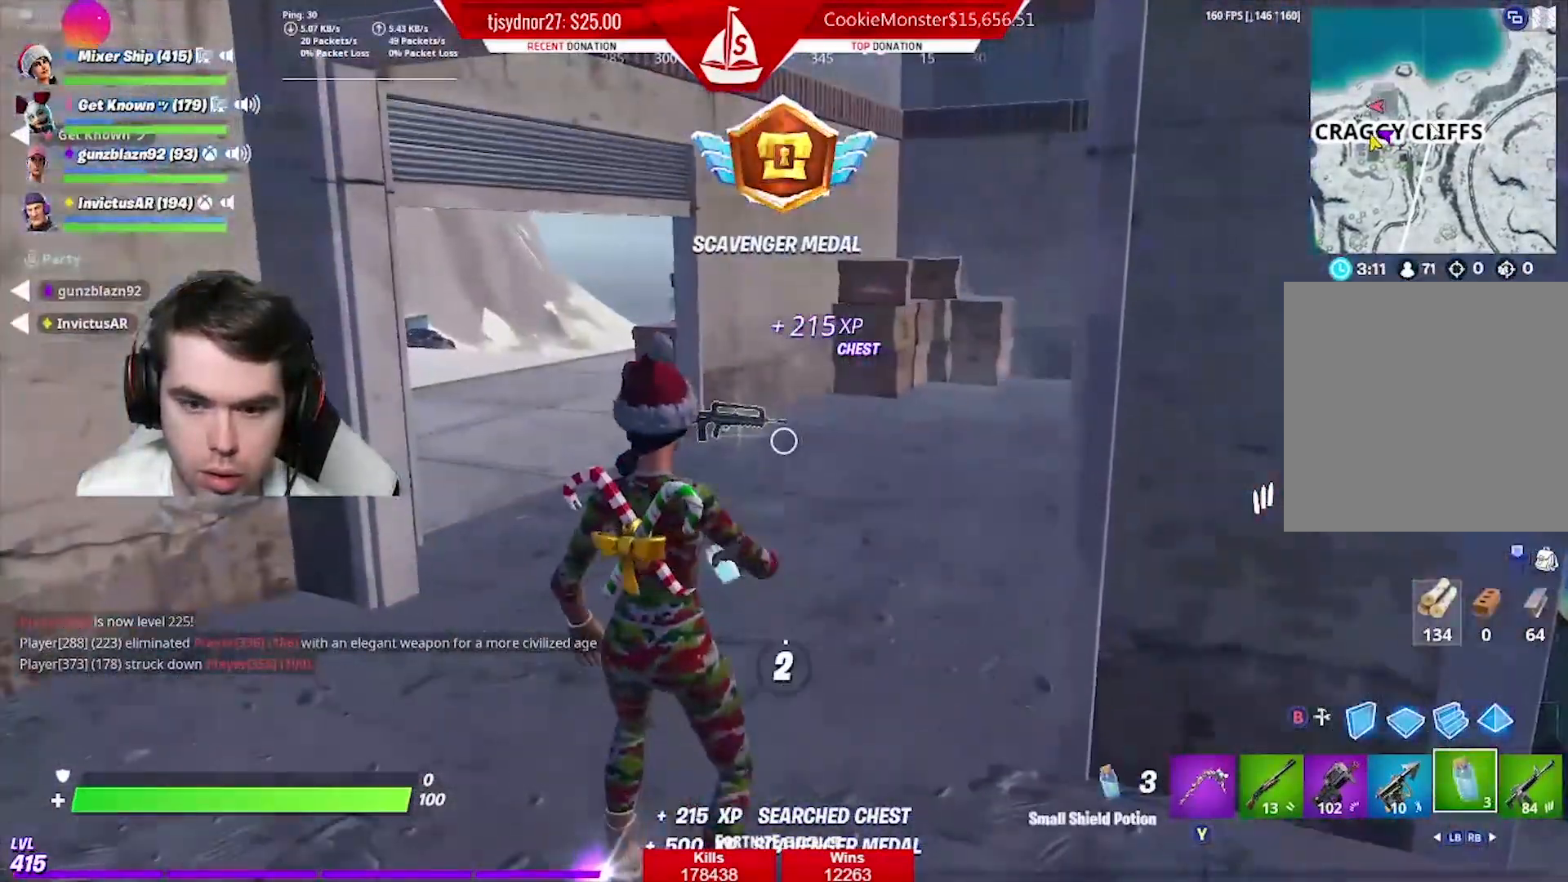
{"buttons": ["R2"], "left_stick": "center", "right_stick": "up-left", "events": [[83, "R2", "up"], [233, "R3", "down"], [350, "R3", "up"], [400, "R2", "down"], [400, "right_stick", "up-left"]]}
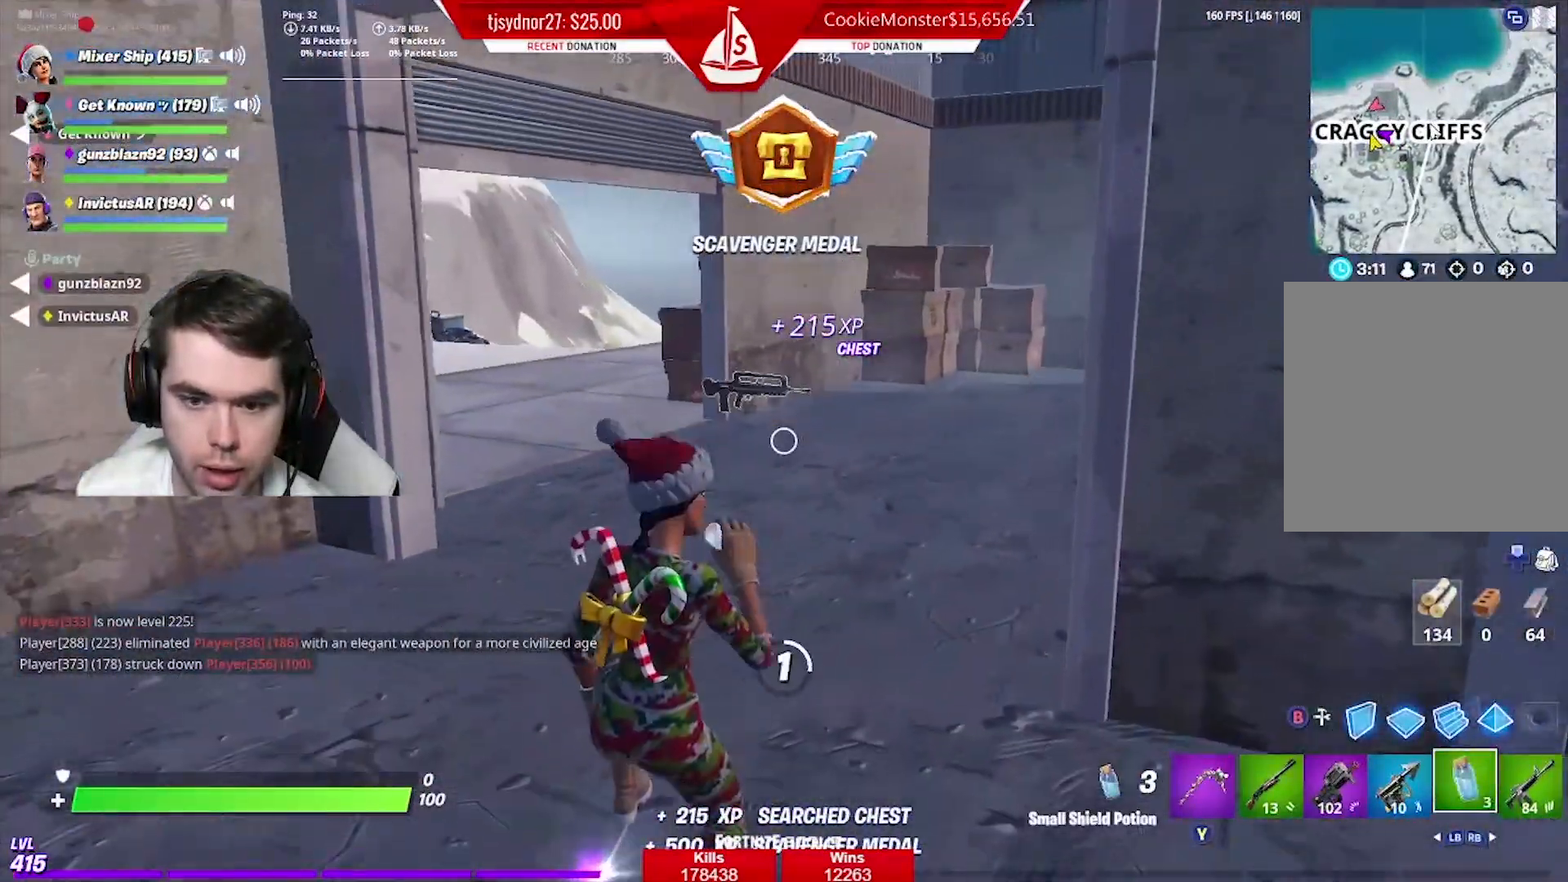
{"buttons": [], "left_stick": "center", "right_stick": "center", "events": [[34, "R2", "up"], [34, "right_stick", "center"], [117, "R2", "down"], [251, "R2", "up"], [251, "right_stick", "left"], [301, "right_stick", "up-left"], [334, "R2", "down"], [467, "R2", "up"], [484, "right_stick", "center"]]}
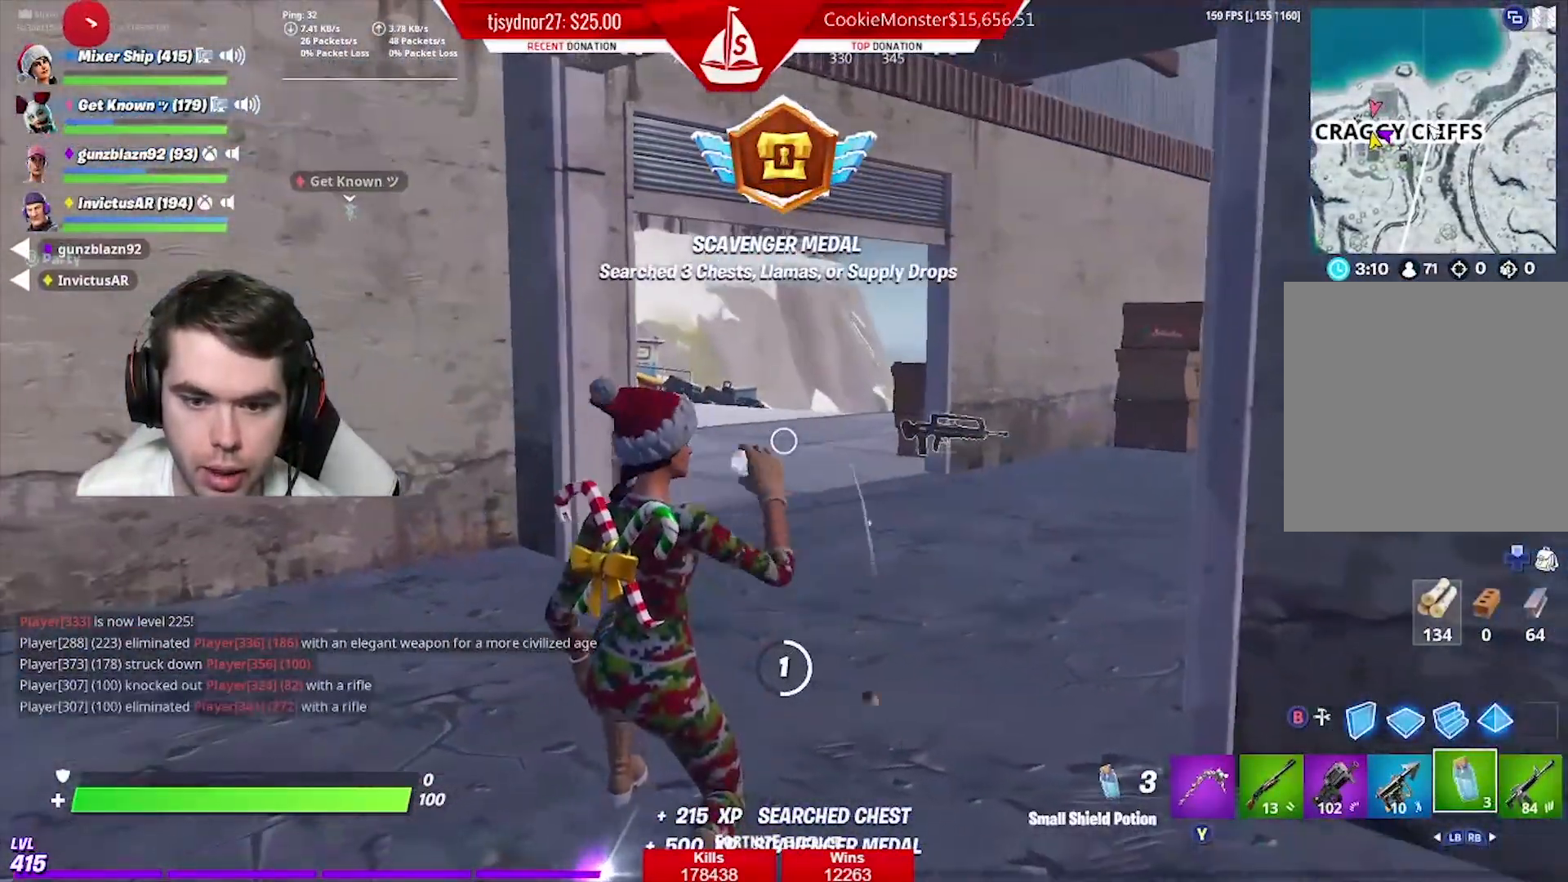
{"buttons": ["R2"], "left_stick": "center", "right_stick": "center", "events": [[50, "R2", "down"], [167, "R2", "up"], [267, "R2", "down"], [383, "R2", "up"], [467, "R2", "down"]]}
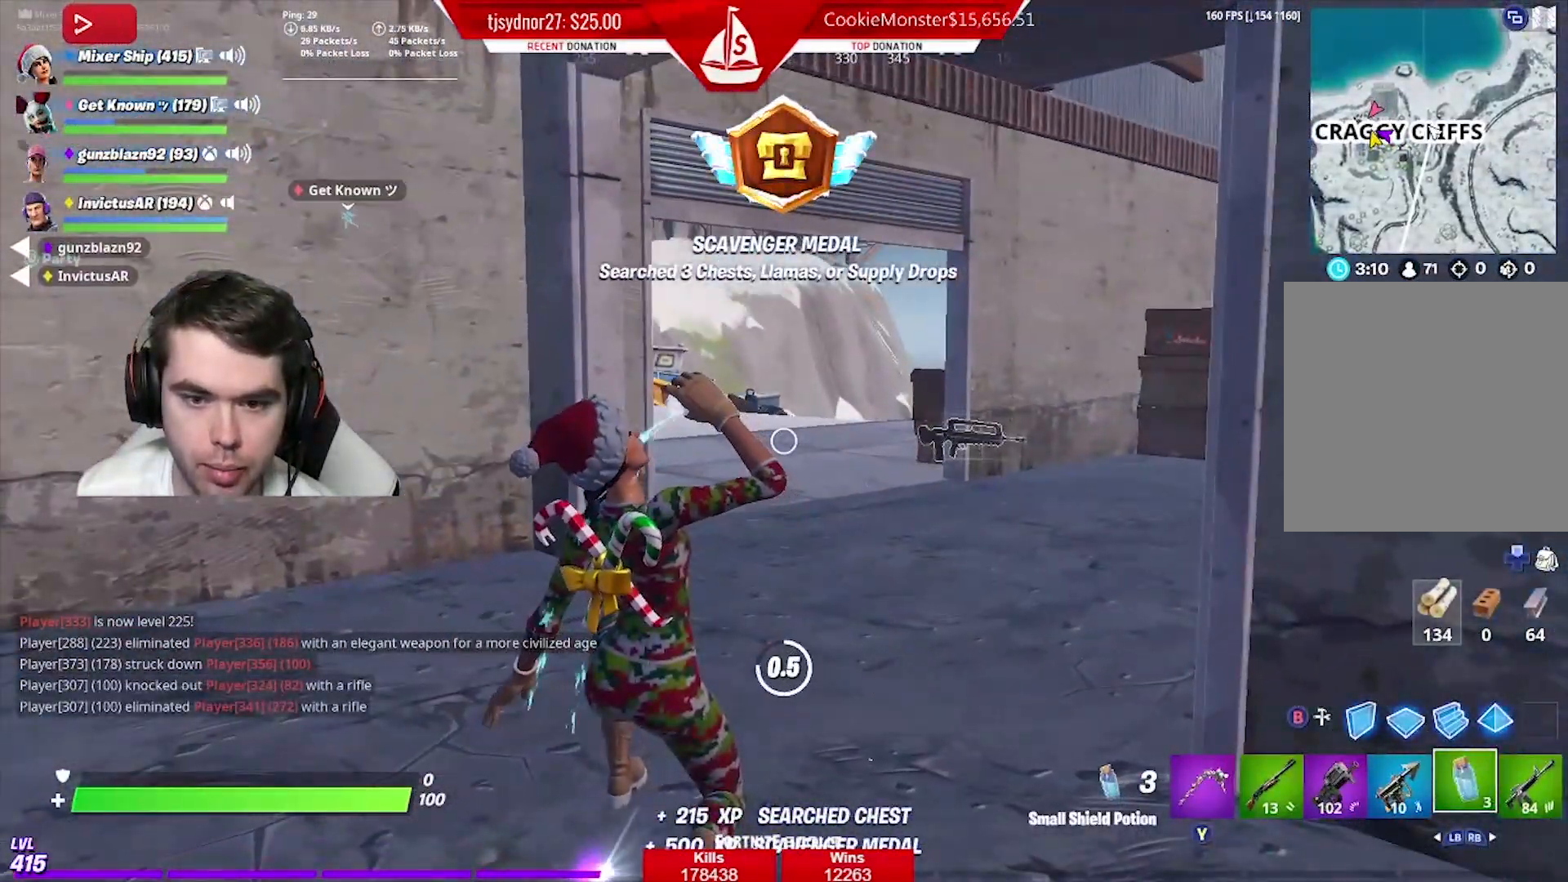
{"buttons": [], "left_stick": "center", "right_stick": "center", "events": [[67, "right_stick", "up-left"], [117, "R2", "up"], [134, "left_stick", "up"], [150, "right_stick", "center"], [351, "left_stick", "center"], [367, "R2", "down"], [384, "right_stick", "left"], [484, "R2", "up"], [501, "right_stick", "center"]]}
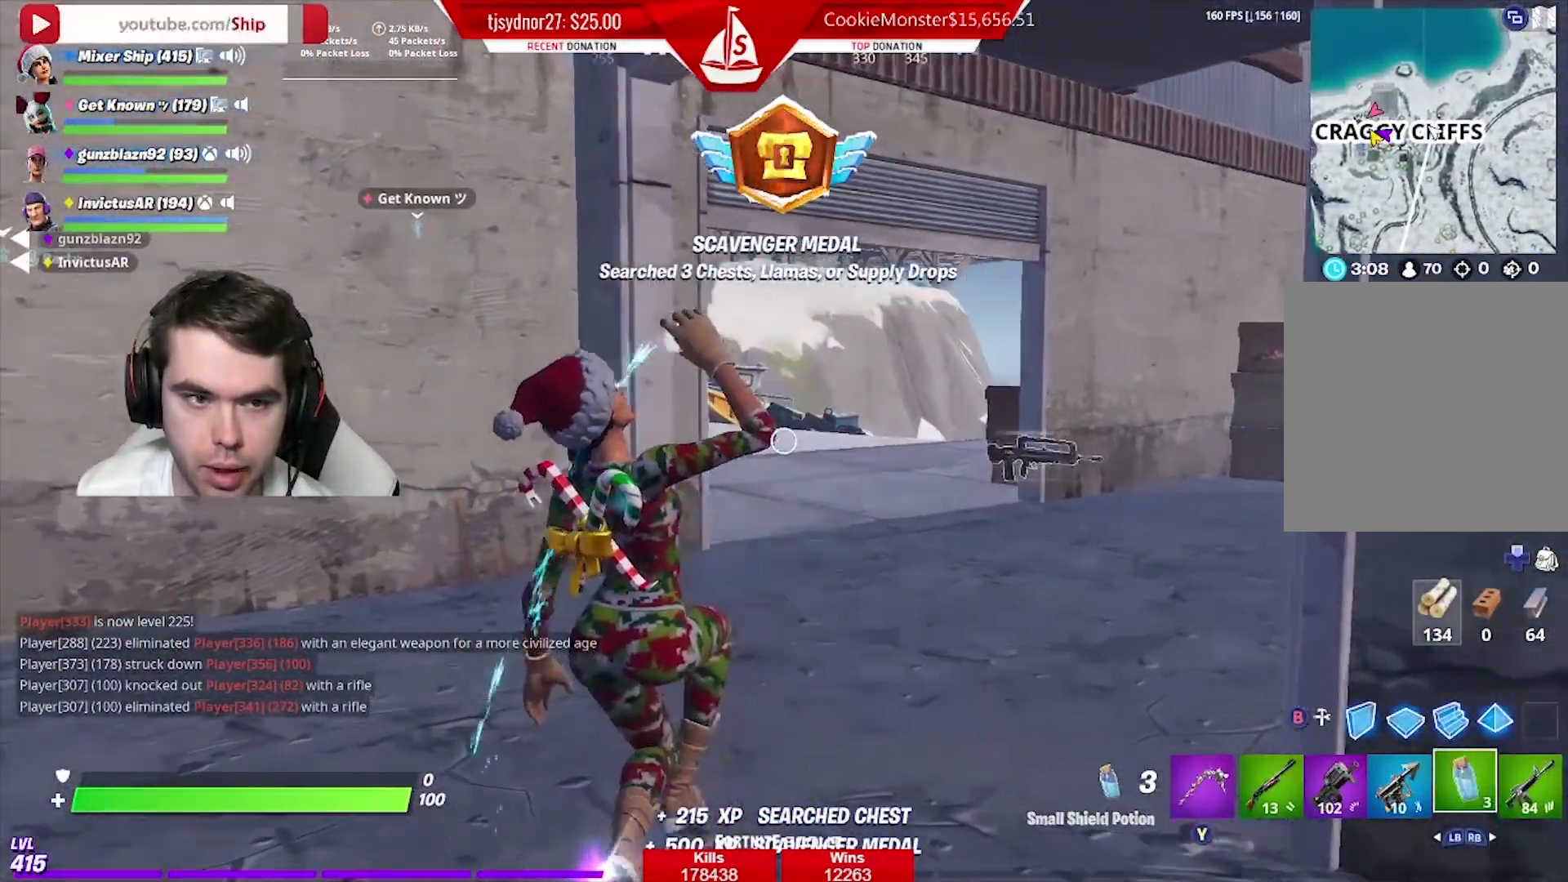
{"buttons": ["R2"], "left_stick": "center", "right_stick": "center", "events": [[67, "R2", "down"], [183, "R2", "up"], [283, "R2", "down"], [367, "R2", "up"], [484, "R2", "down"]]}
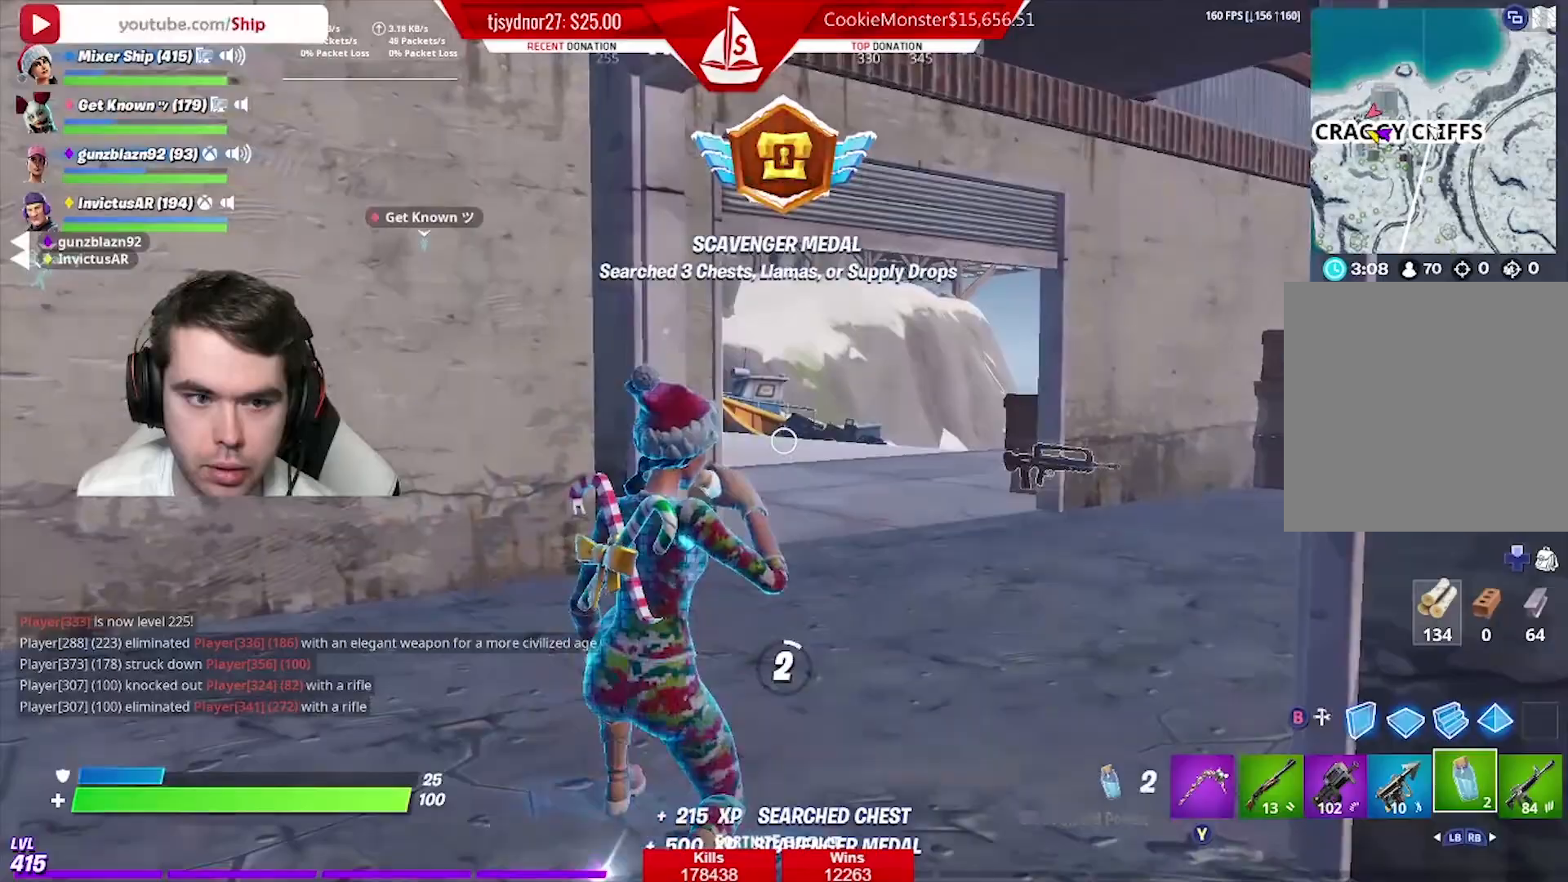
{"buttons": [], "left_stick": "center", "right_stick": "center", "events": [[84, "R2", "up"], [117, "left_stick", "up"], [217, "left_stick", "center"]]}
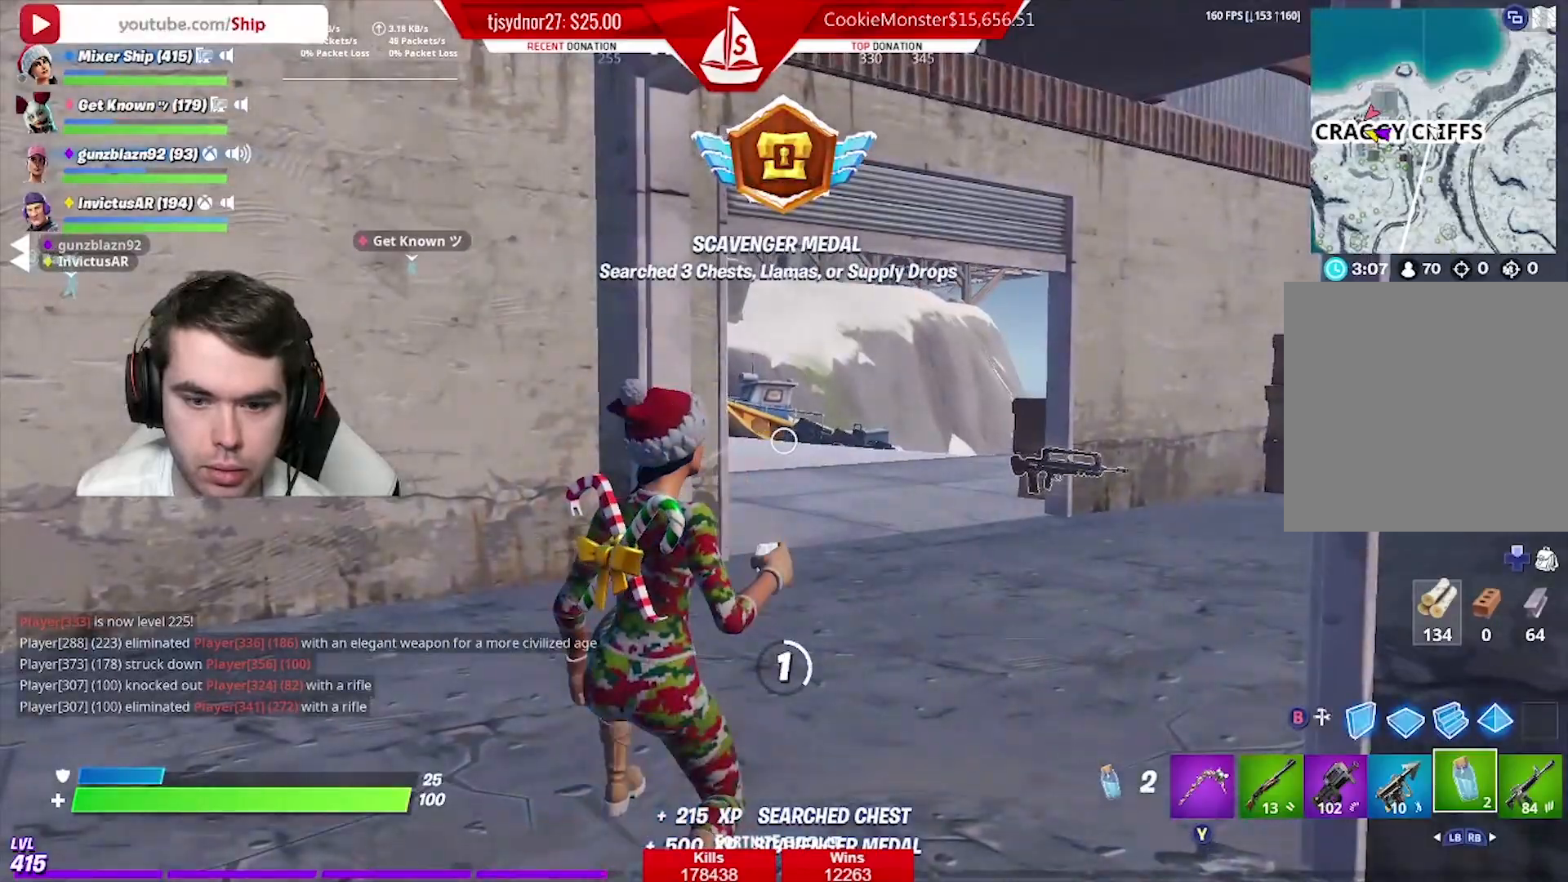
{"buttons": [], "left_stick": "center", "right_stick": "center", "events": [[267, "right_stick", "left"], [400, "right_stick", "center"]]}
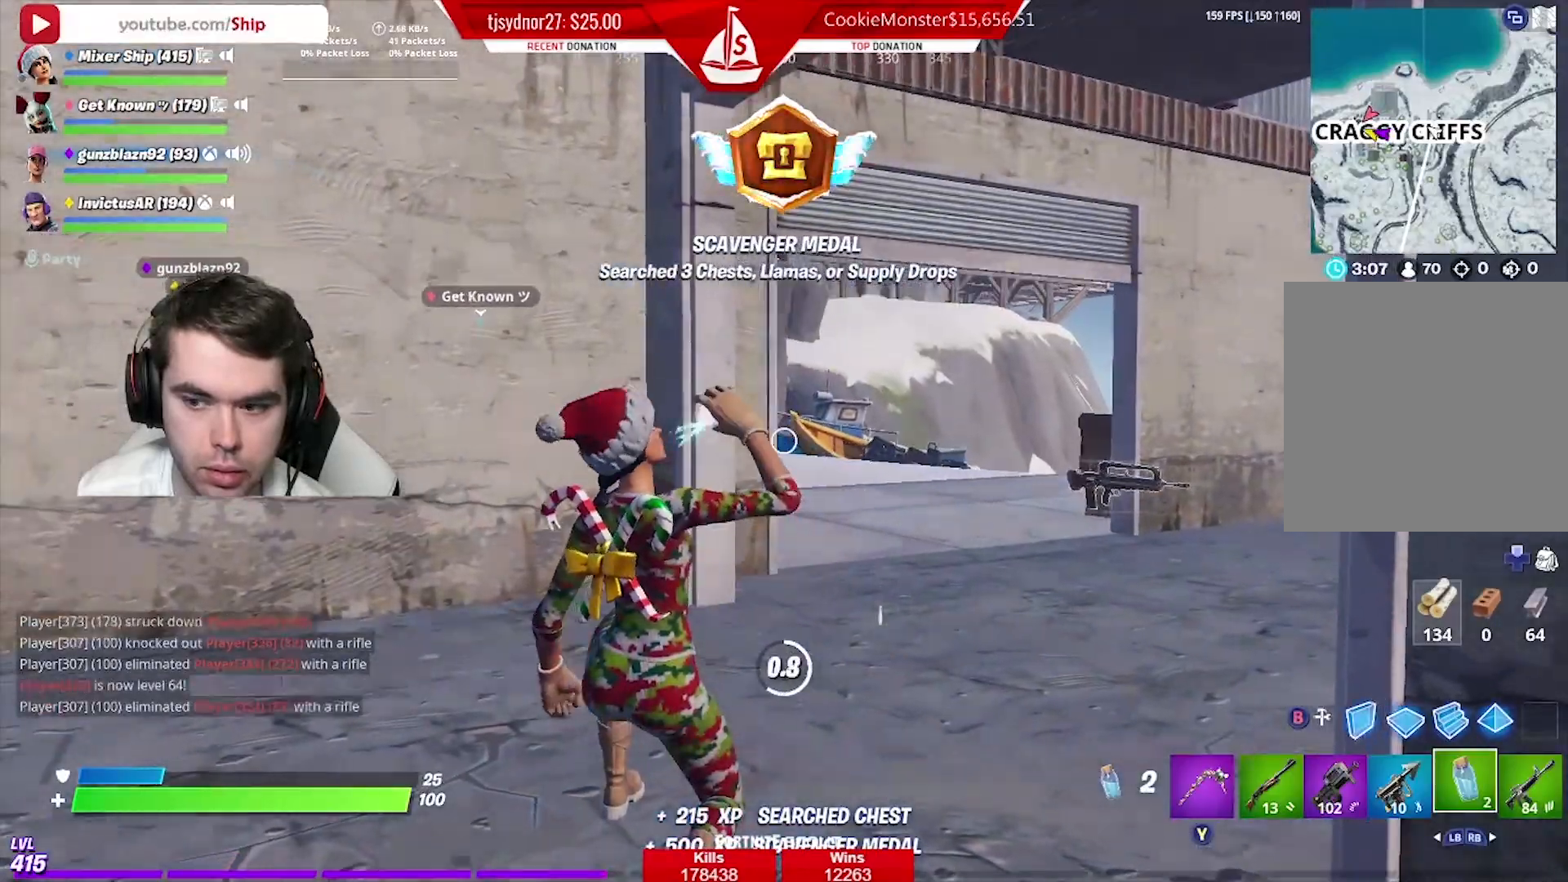
{"buttons": [], "left_stick": "center", "right_stick": "center", "events": [[200, "right_stick", "up-left"], [267, "right_stick", "center"]]}
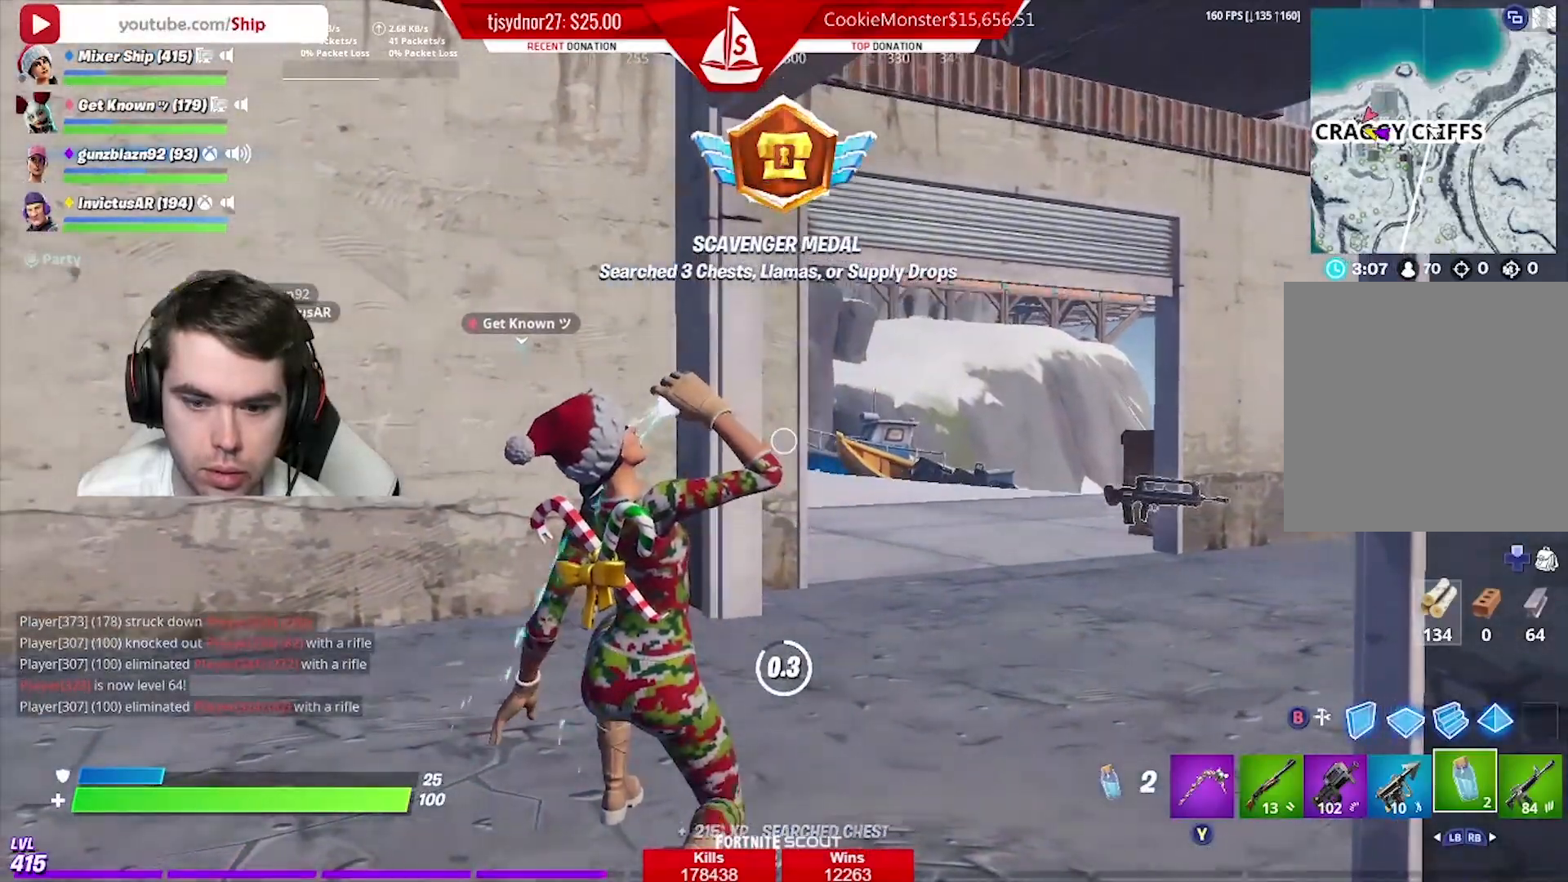
{"buttons": ["A"], "left_stick": "up-right", "right_stick": "center", "events": [[133, "left_stick", "up"], [333, "left_stick", "up-right"], [383, "R1", "down"], [400, "A", "down"], [450, "R1", "up"]]}
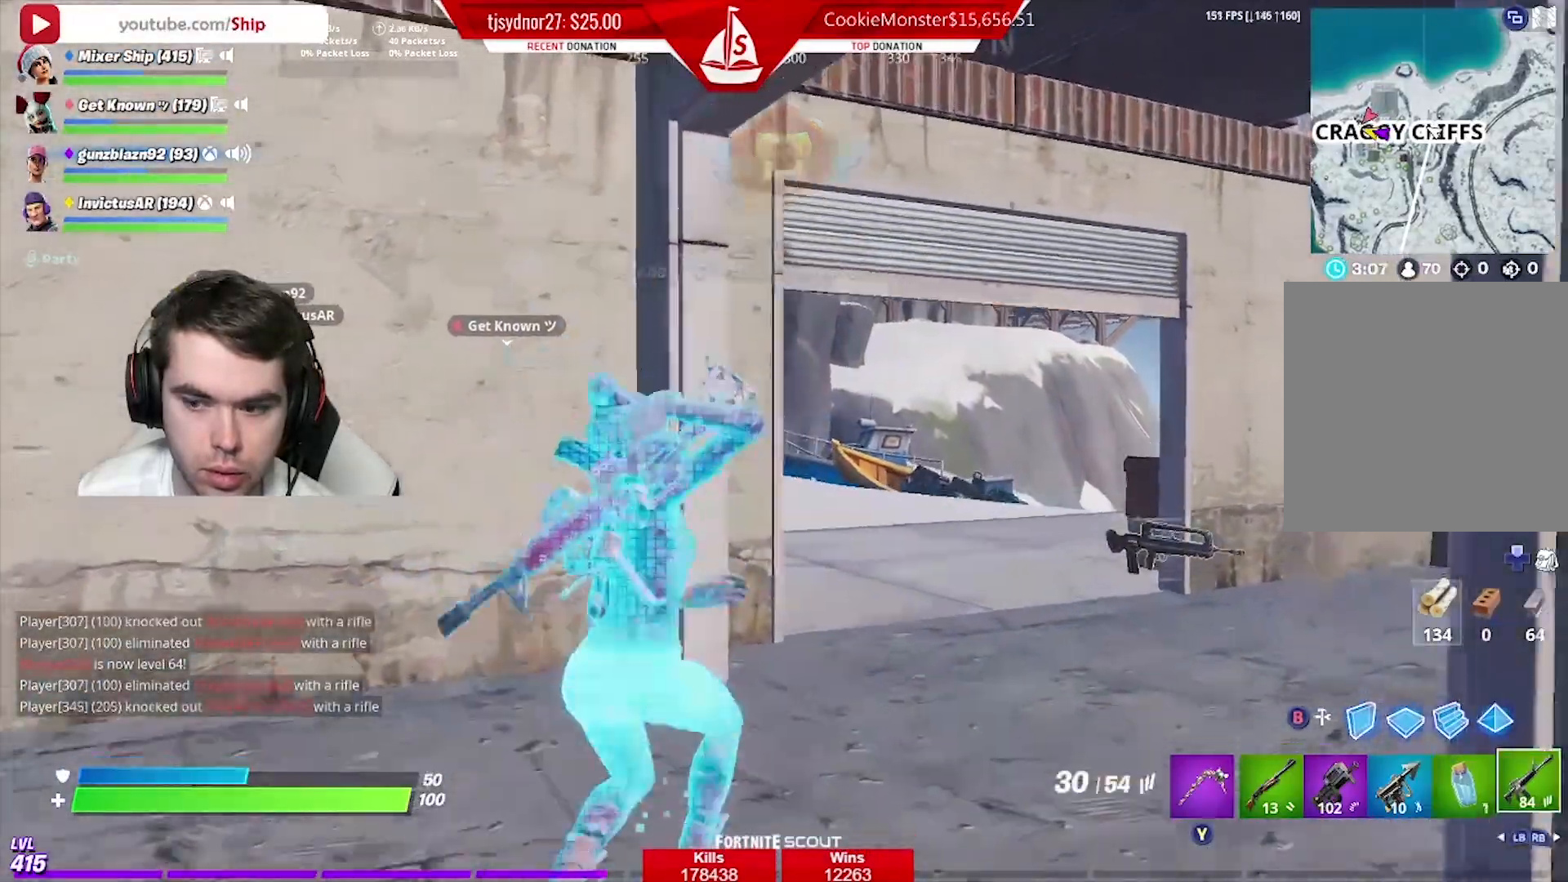
{"buttons": ["B"], "left_stick": "up-right", "right_stick": "left", "events": [[17, "A", "up"], [217, "R1", "down"], [317, "R1", "up"], [334, "right_stick", "left"], [501, "B", "down"]]}
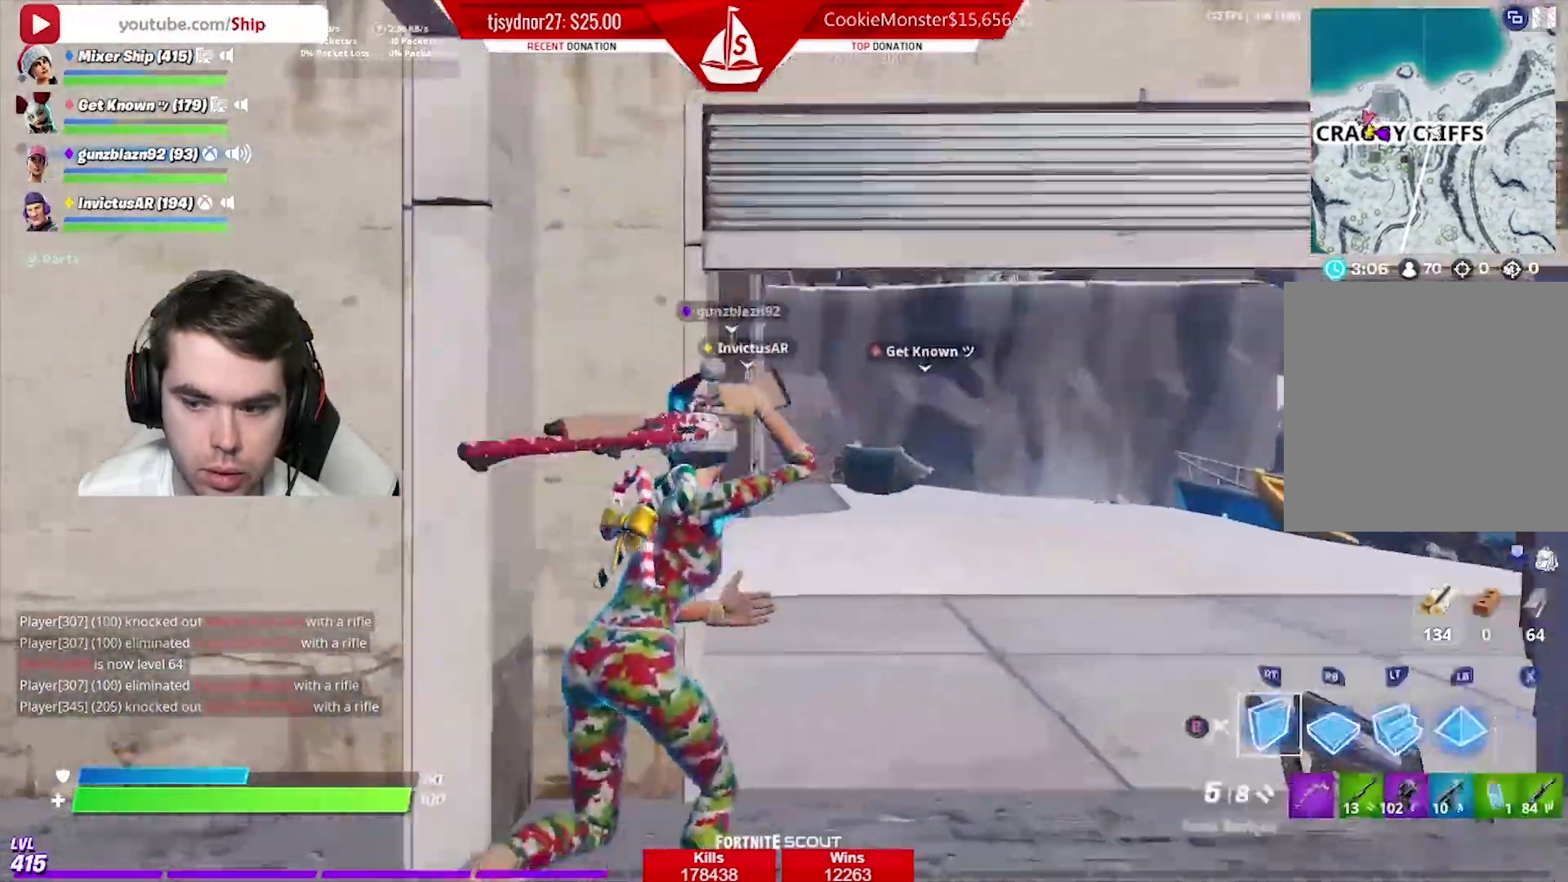
{"buttons": [], "left_stick": "up", "right_stick": "center", "events": [[16, "right_stick", "center"], [100, "B", "up"], [200, "L2", "down"], [267, "left_stick", "up"], [283, "L2", "up"], [350, "right_stick", "up"], [450, "right_stick", "center"]]}
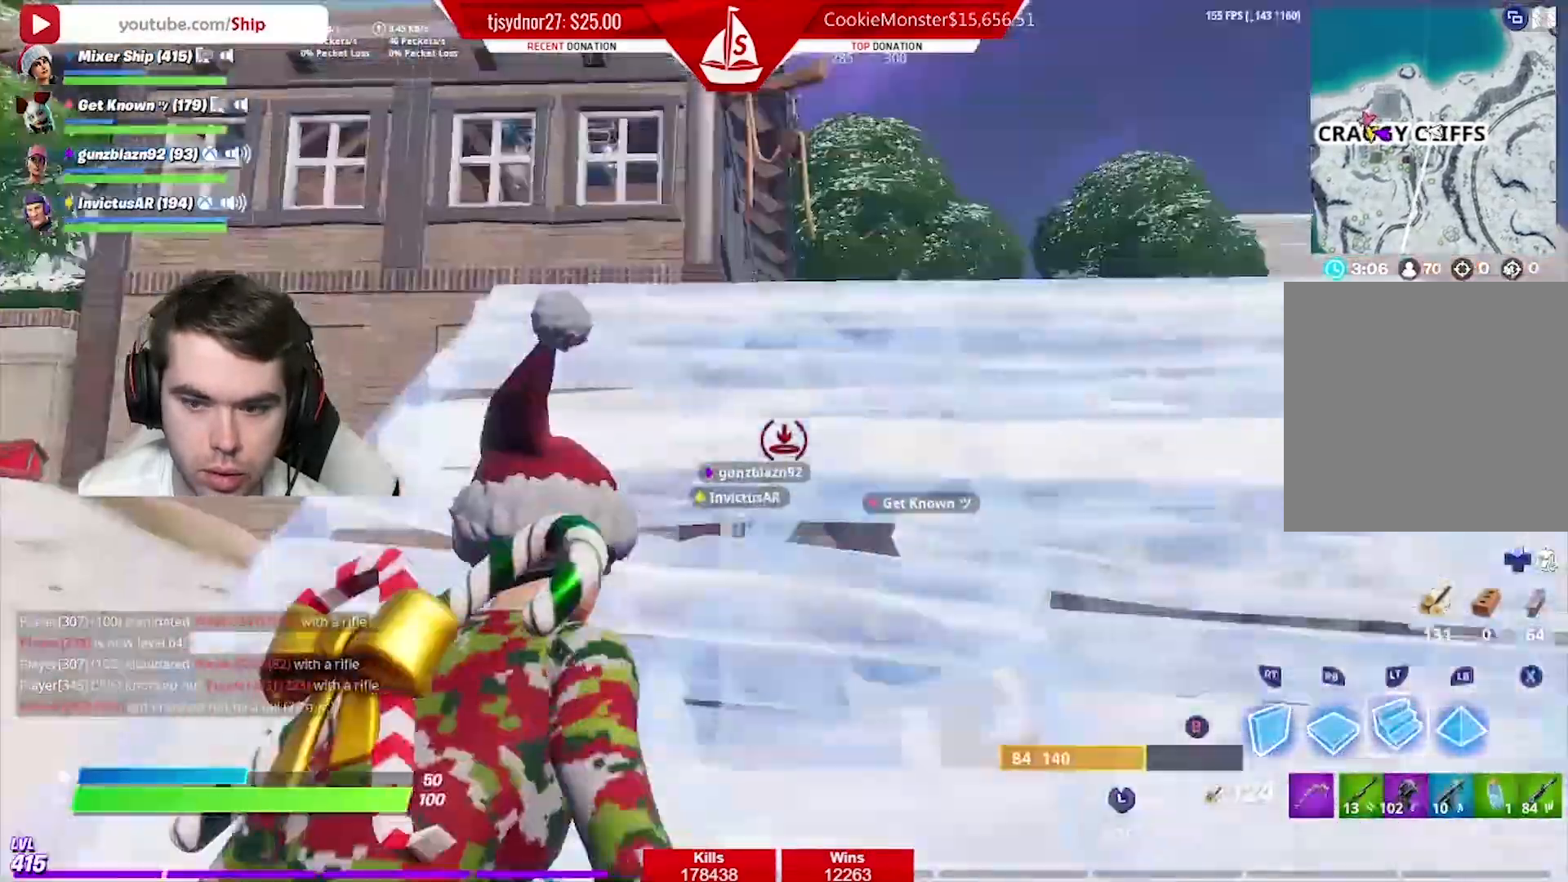
{"buttons": [], "left_stick": "up", "right_stick": "down", "events": [[50, "right_stick", "up"], [167, "right_stick", "center"], [301, "L2", "down"], [417, "right_stick", "down"], [434, "L2", "up"]]}
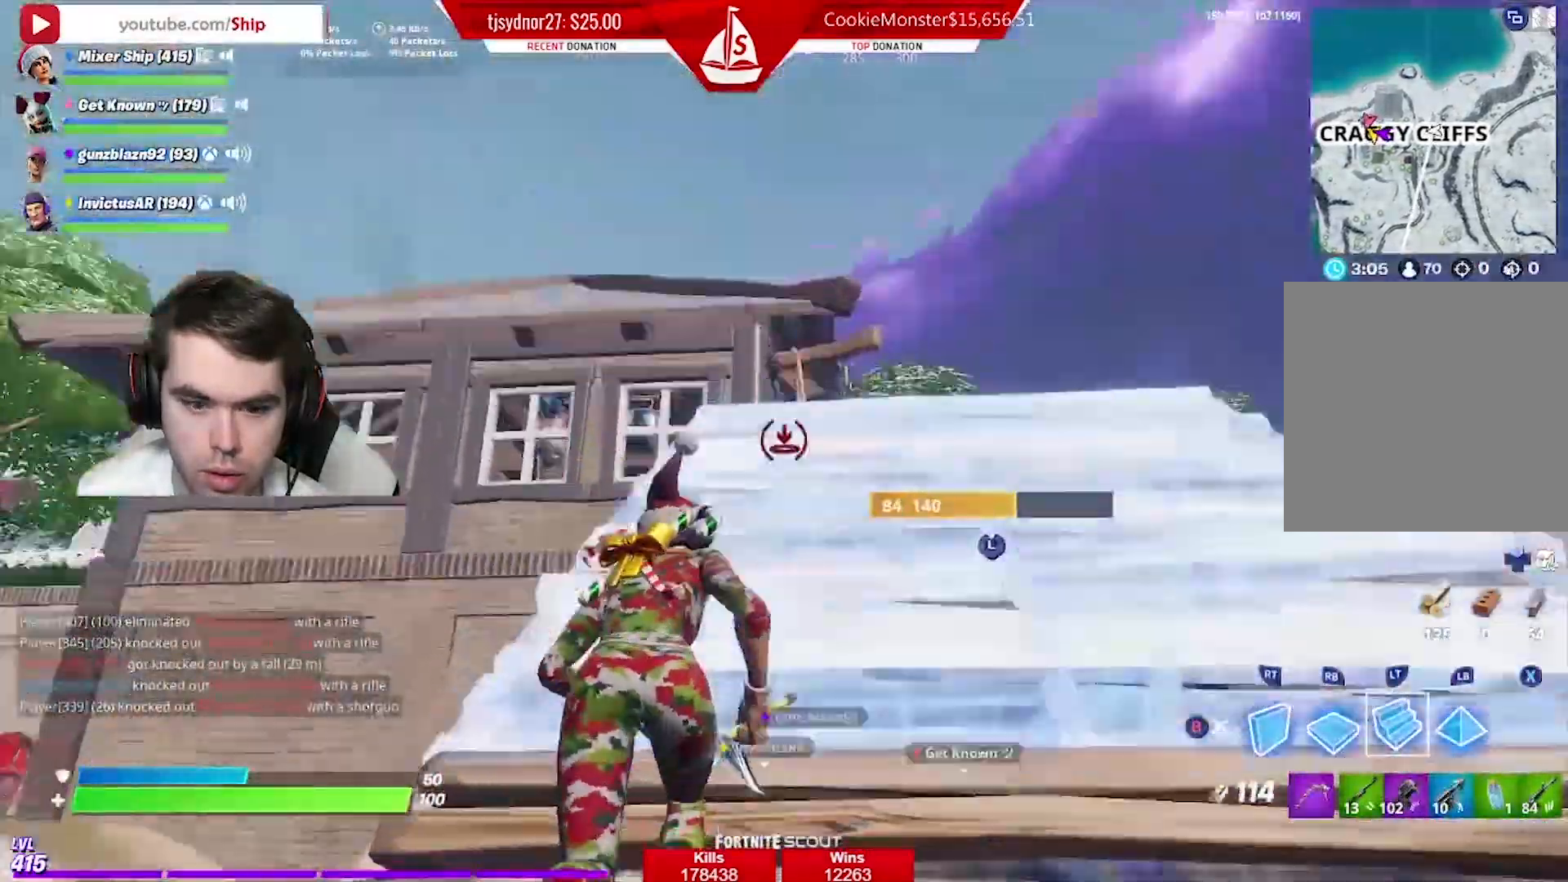
{"buttons": ["L2"], "left_stick": "up", "right_stick": "center", "events": [[16, "right_stick", "center"], [233, "A", "down"], [350, "A", "up"], [434, "L2", "down"]]}
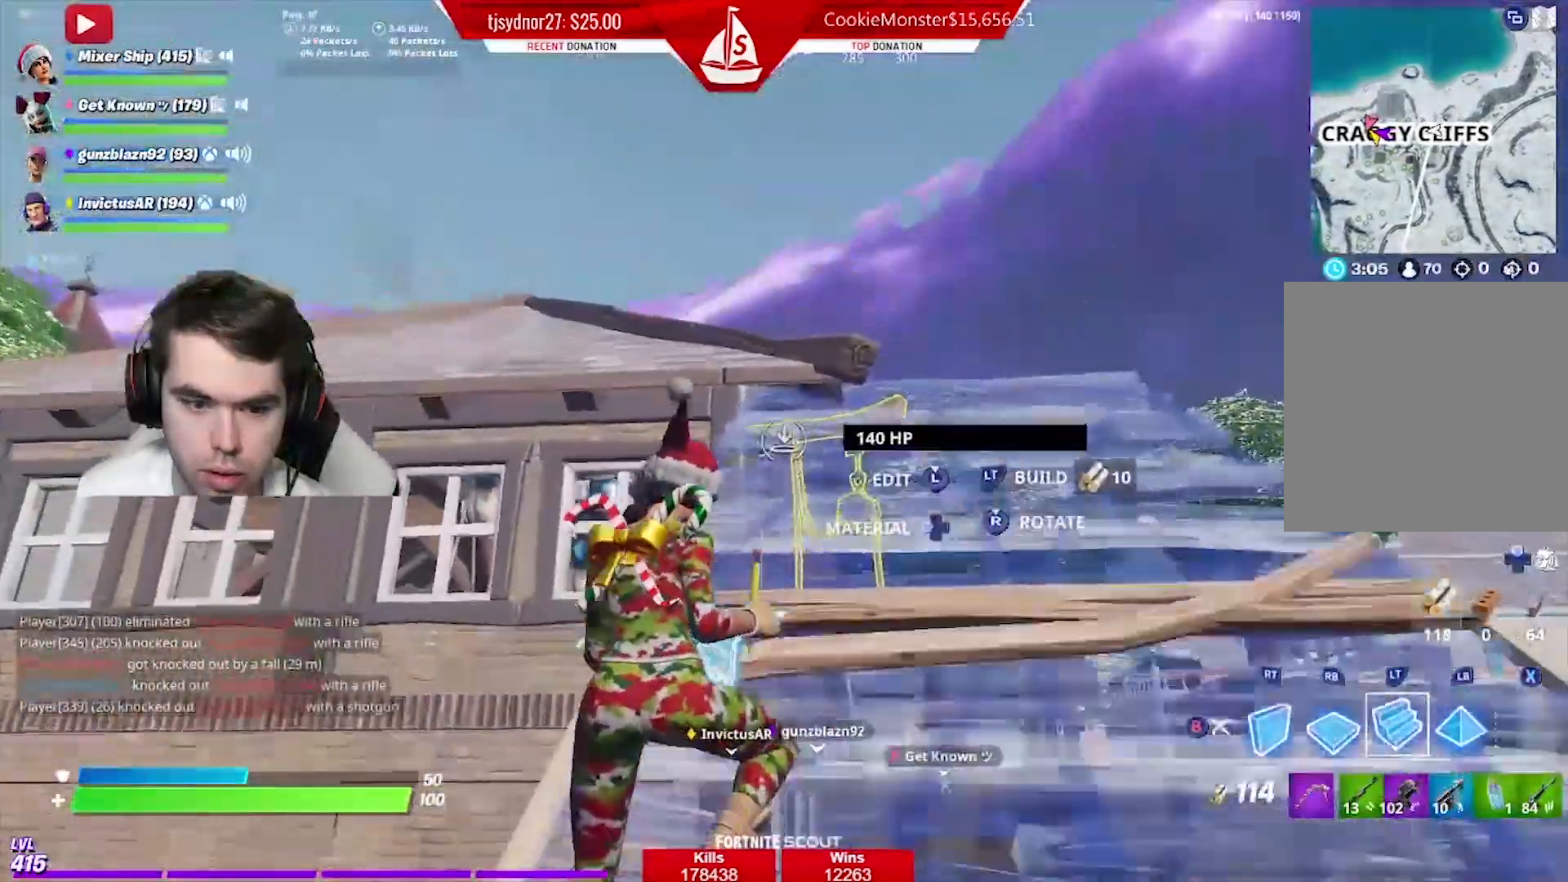
{"buttons": [], "left_stick": "up", "right_stick": "center", "events": [[34, "B", "down"], [100, "B", "up"], [134, "L2", "up"], [234, "L1", "down"], [234, "right_stick", "down"], [351, "right_stick", "center"], [417, "L1", "up"]]}
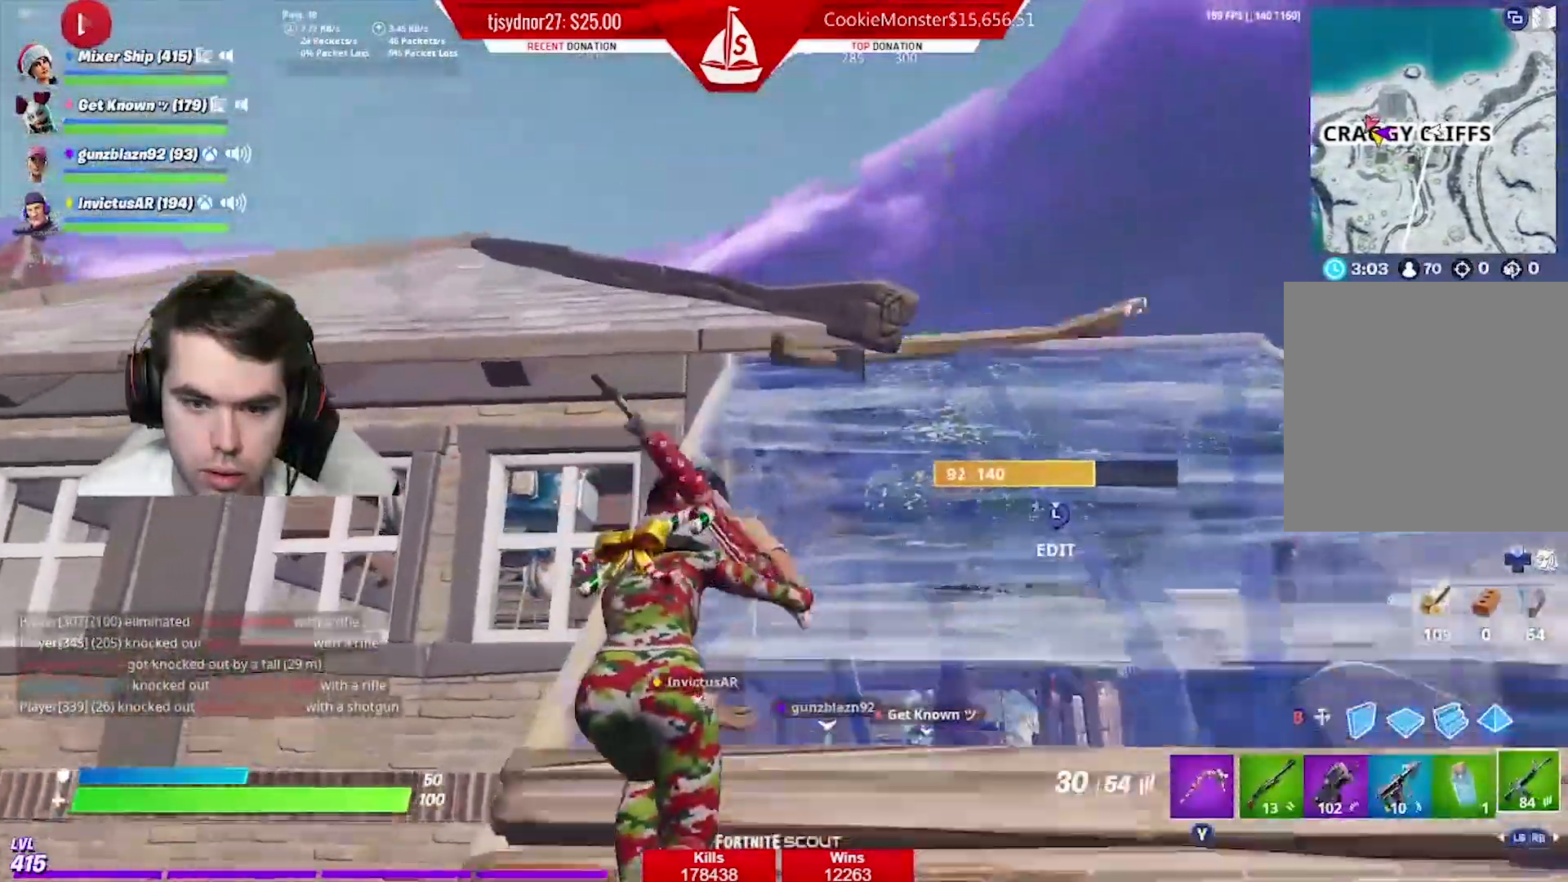
{"buttons": ["A"], "left_stick": "up-left", "right_stick": "center", "events": [[16, "right_stick", "down"], [183, "right_stick", "center"], [484, "left_stick", "up-left"], [500, "A", "down"]]}
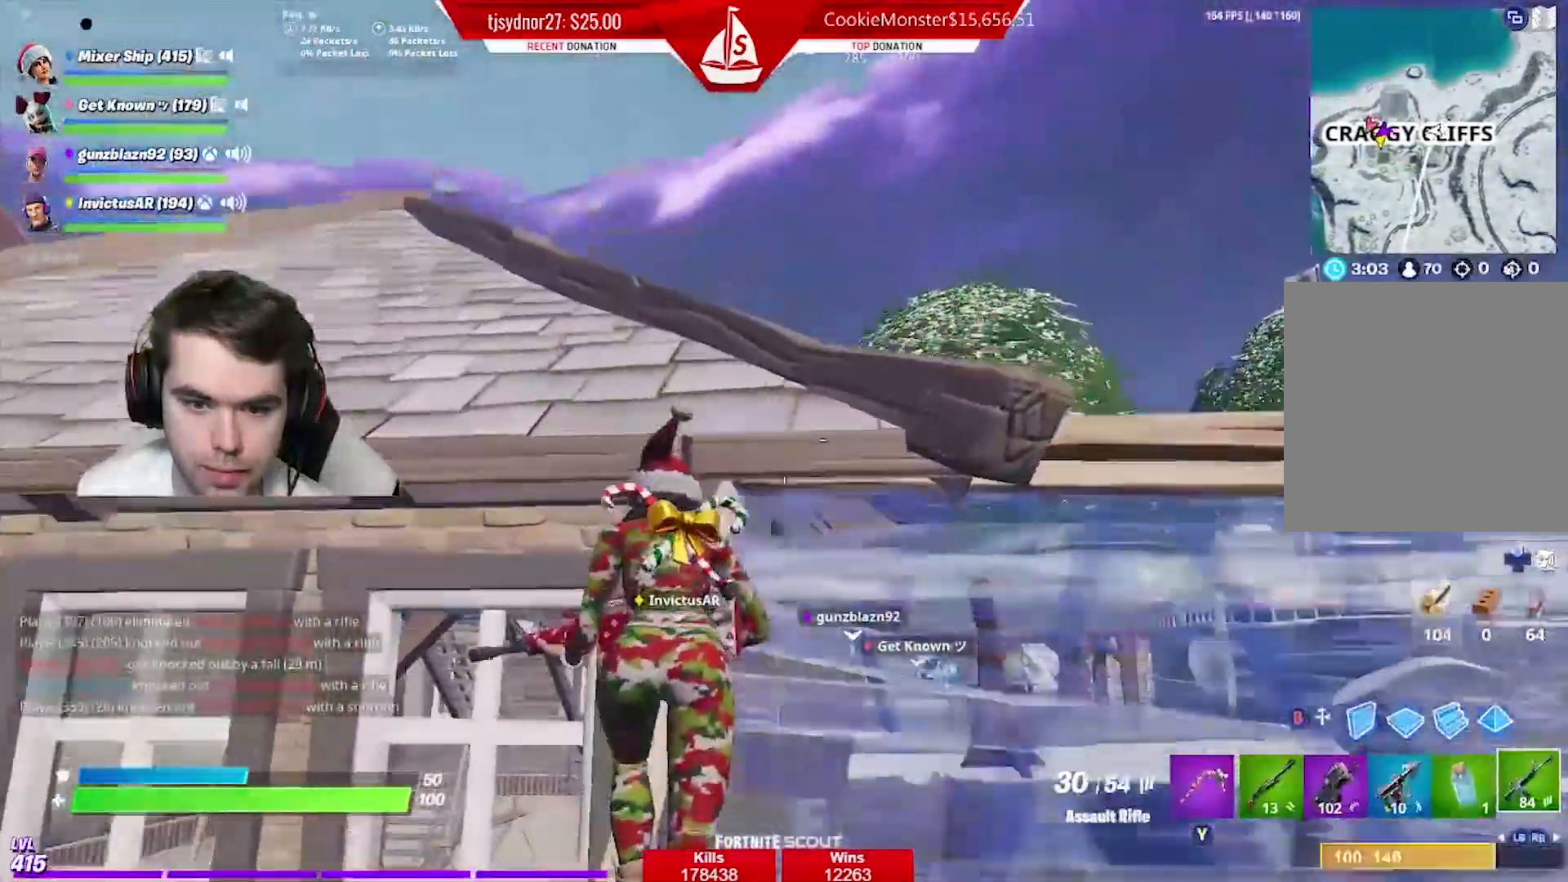
{"buttons": [], "left_stick": "up-left", "right_stick": "down", "events": [[17, "right_stick", "down"], [117, "A", "up"]]}
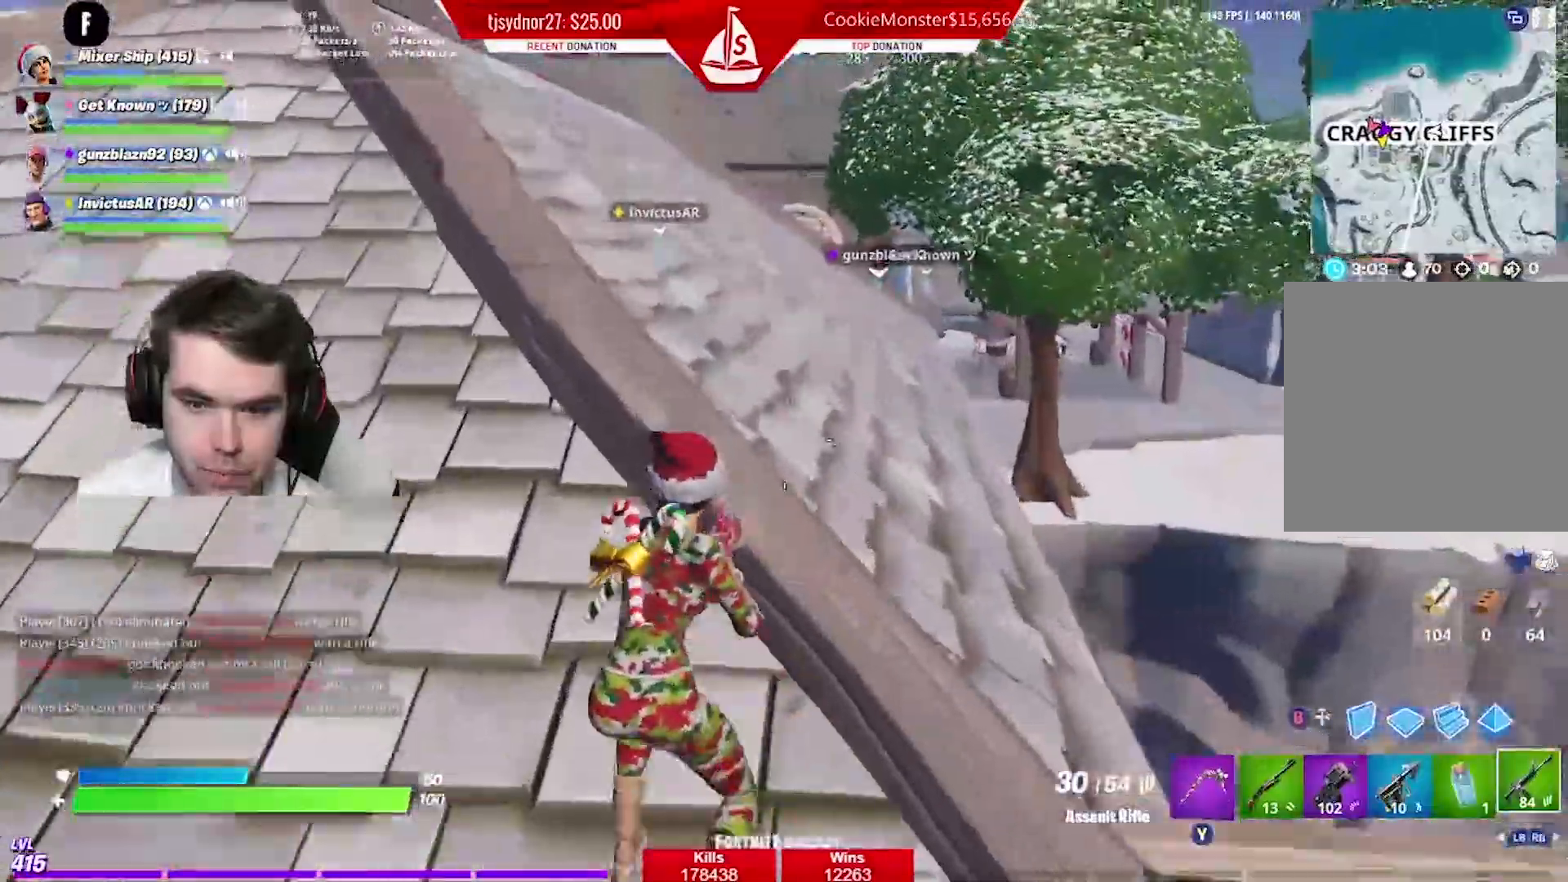
{"buttons": [], "left_stick": "up-left", "right_stick": "center", "events": [[300, "right_stick", "up"], [350, "right_stick", "center"]]}
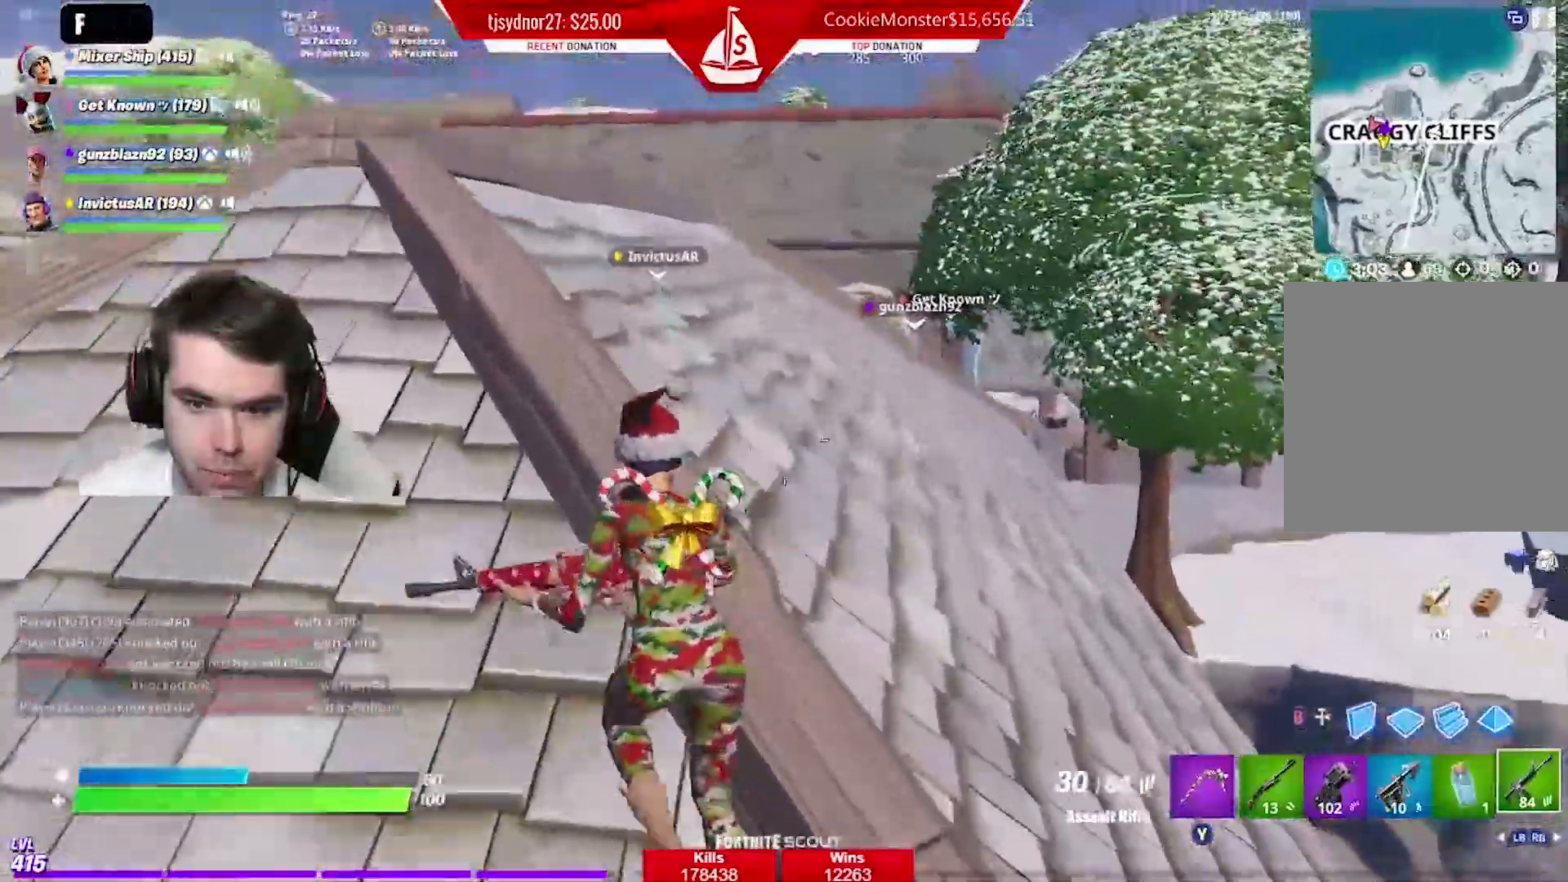
{"buttons": [], "left_stick": "up-left", "right_stick": "center", "events": []}
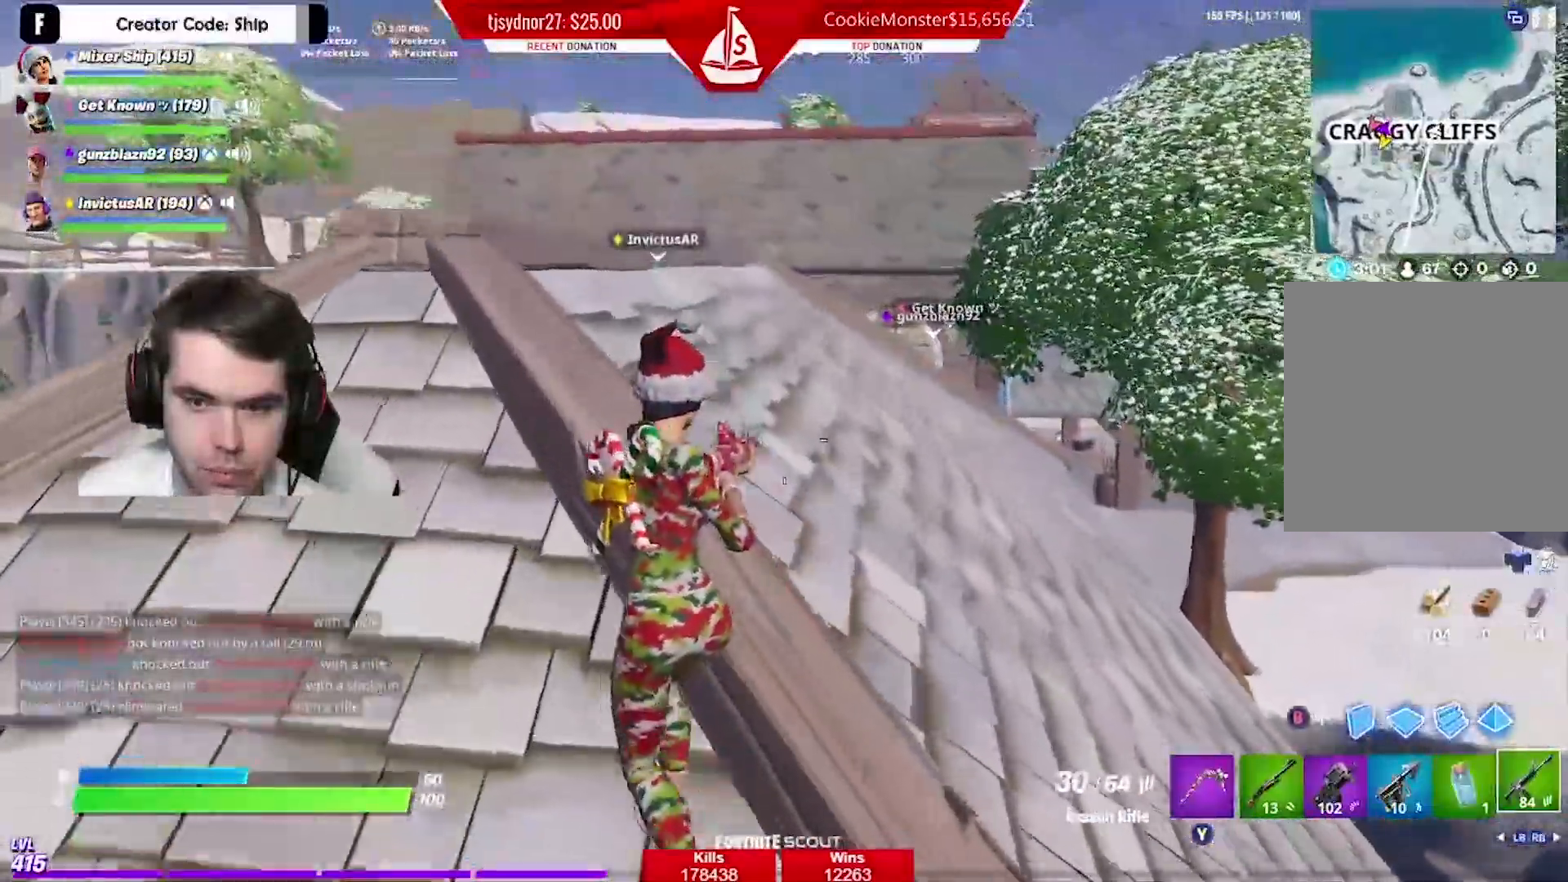
{"buttons": [], "left_stick": "up-left", "right_stick": "center", "events": []}
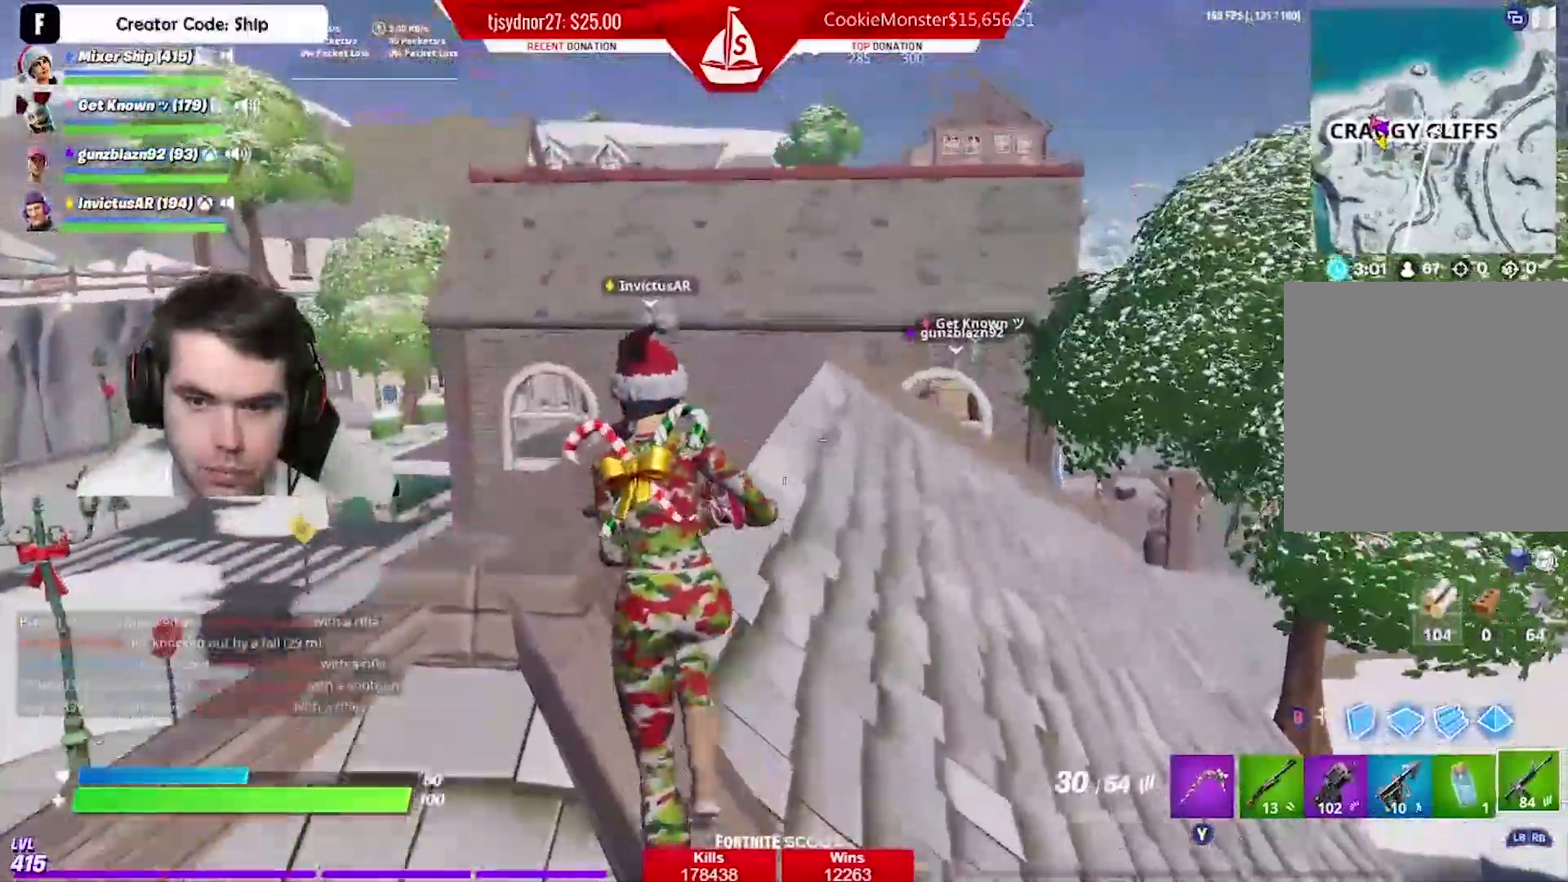
{"buttons": [], "left_stick": "up", "right_stick": "center", "events": [[67, "left_stick", "up"]]}
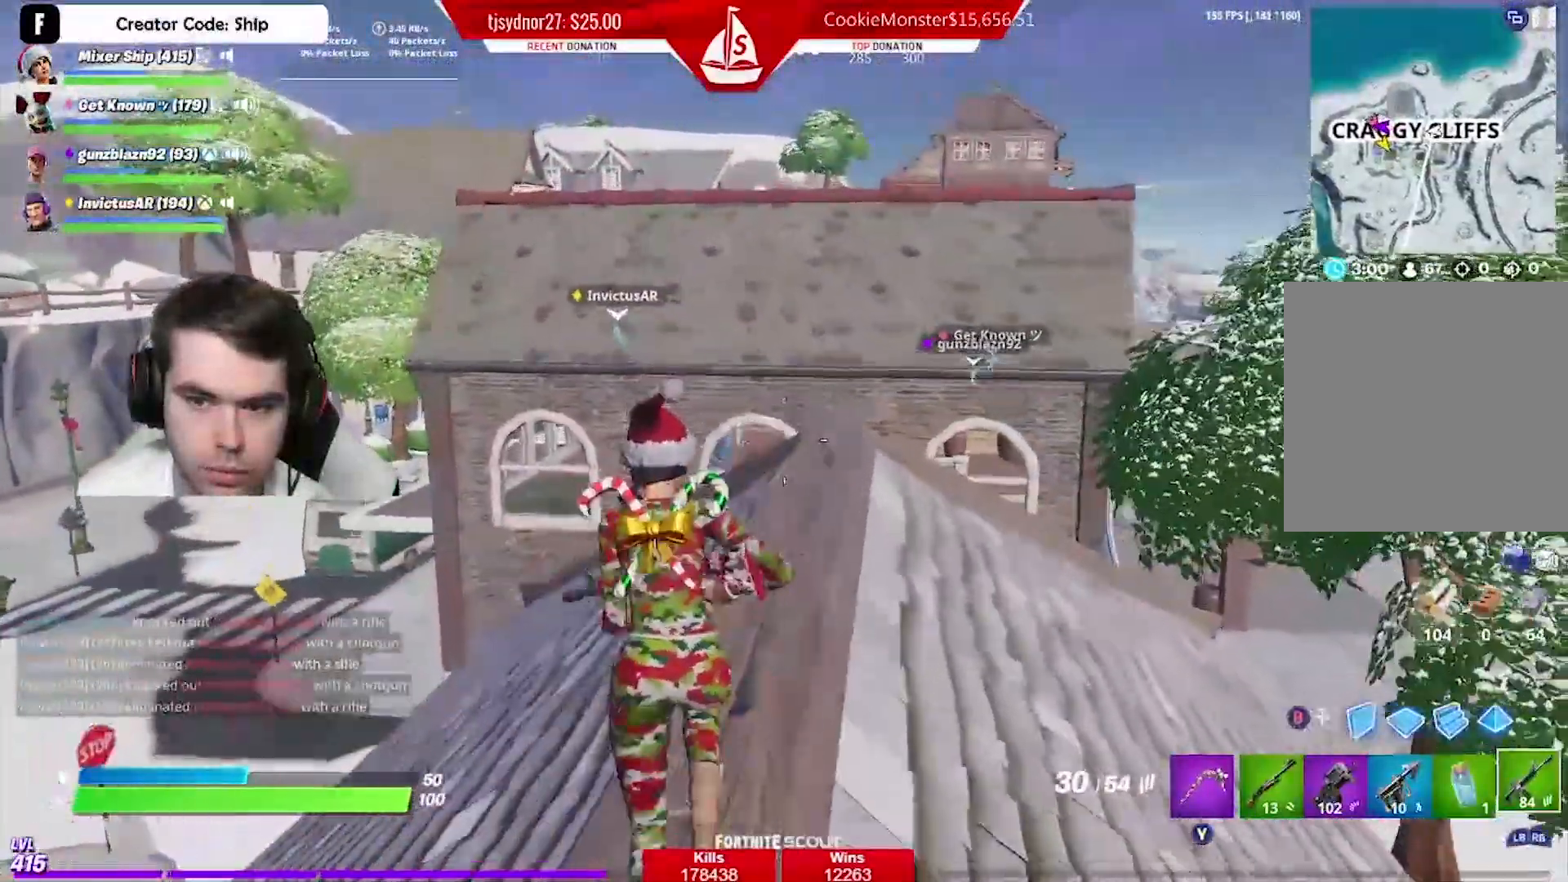
{"buttons": [], "left_stick": "up", "right_stick": "center", "events": []}
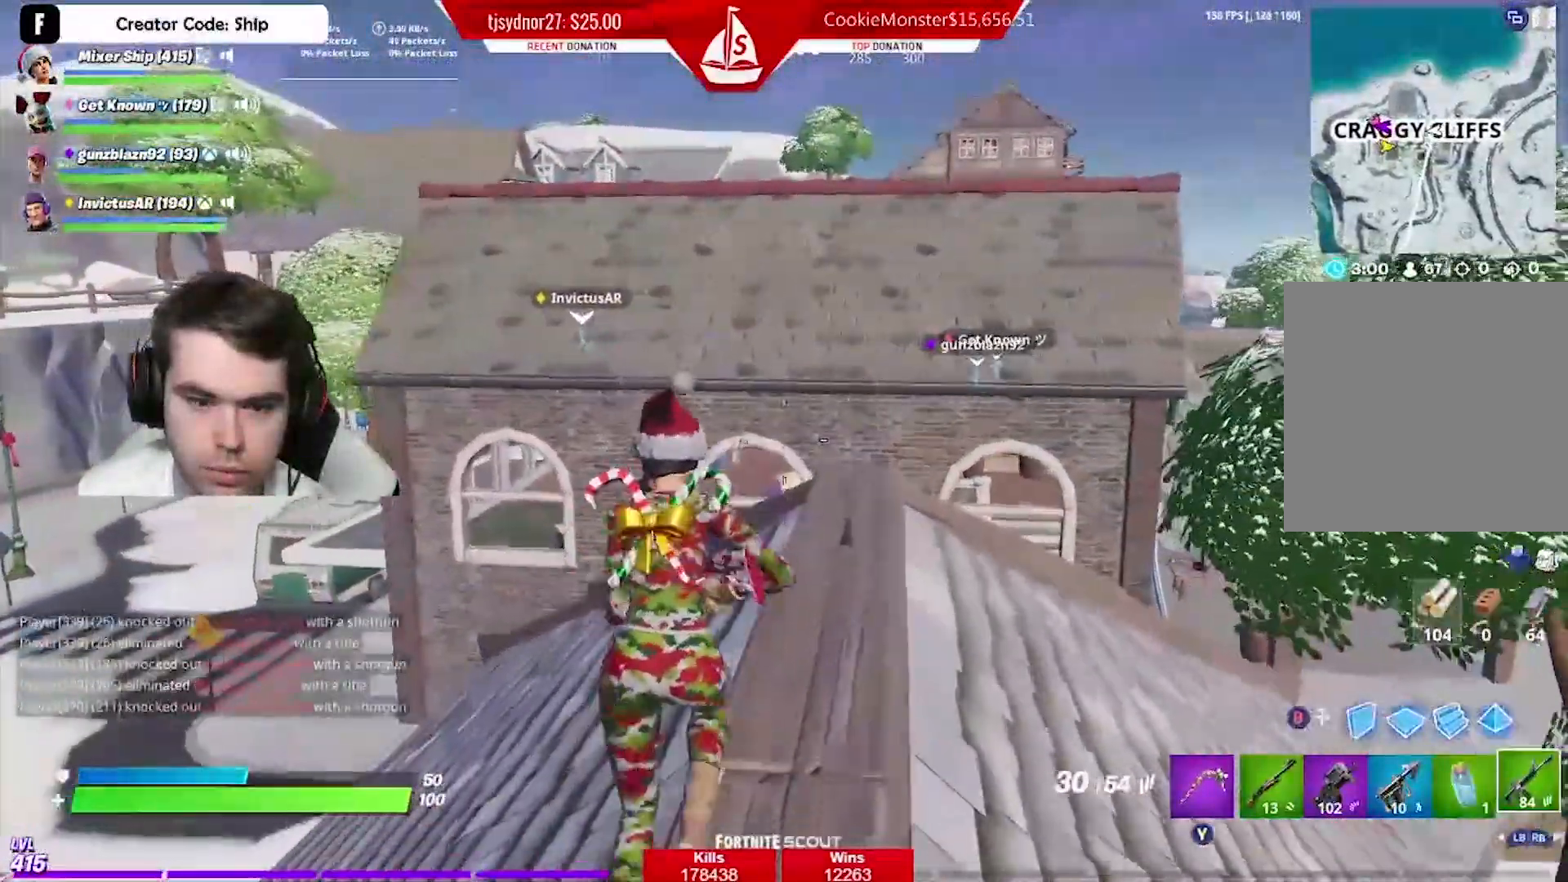
{"buttons": [], "left_stick": "up", "right_stick": "center", "events": []}